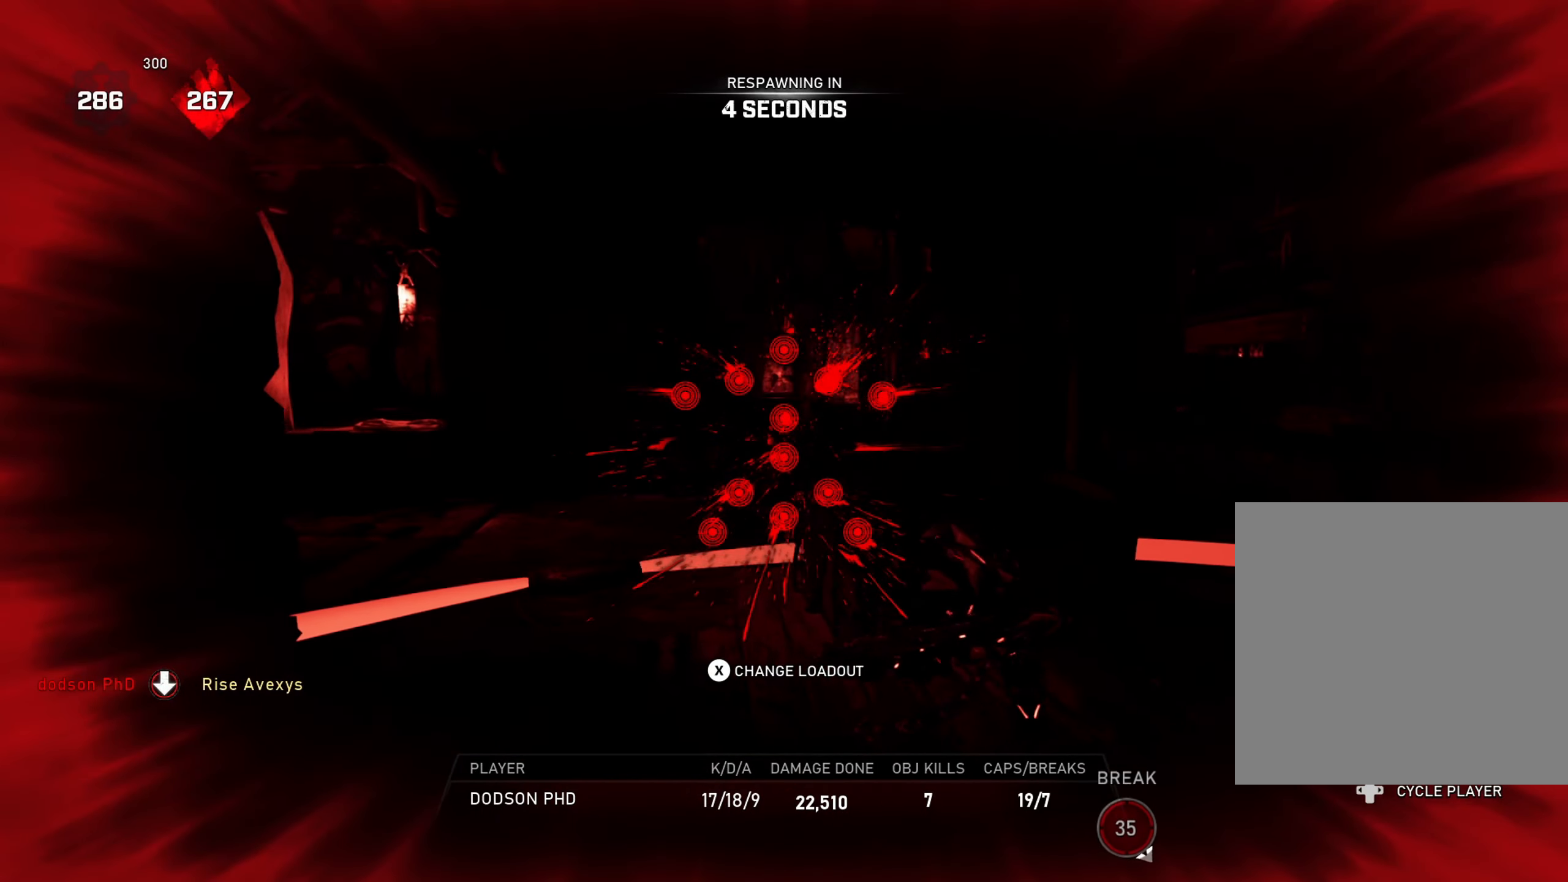
Gameplay with a controller (Xbox layout); each line is a JSON object with the inputs held at the frame after it. "events" lists button and stick changes between this image and that frame as [ms after this image, input, new state], when the widget could be followed in between.
{"buttons": [], "left_stick": "center", "right_stick": "center", "events": []}
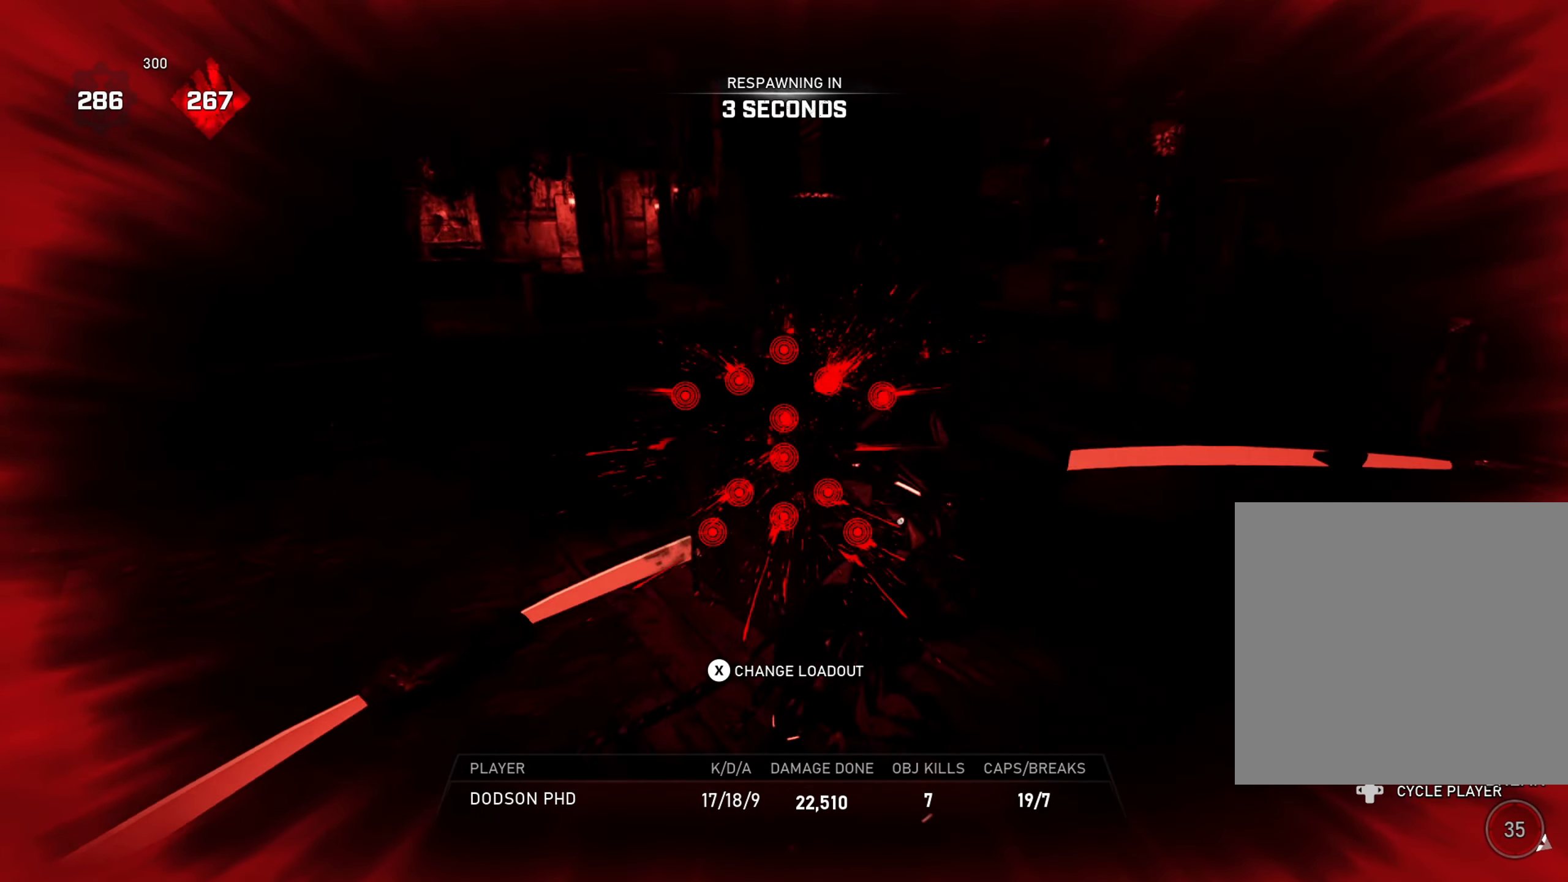
{"buttons": [], "left_stick": "center", "right_stick": "center", "events": [[201, "SELECT", "down"], [317, "SELECT", "up"], [384, "SELECT", "down"], [501, "SELECT", "up"]]}
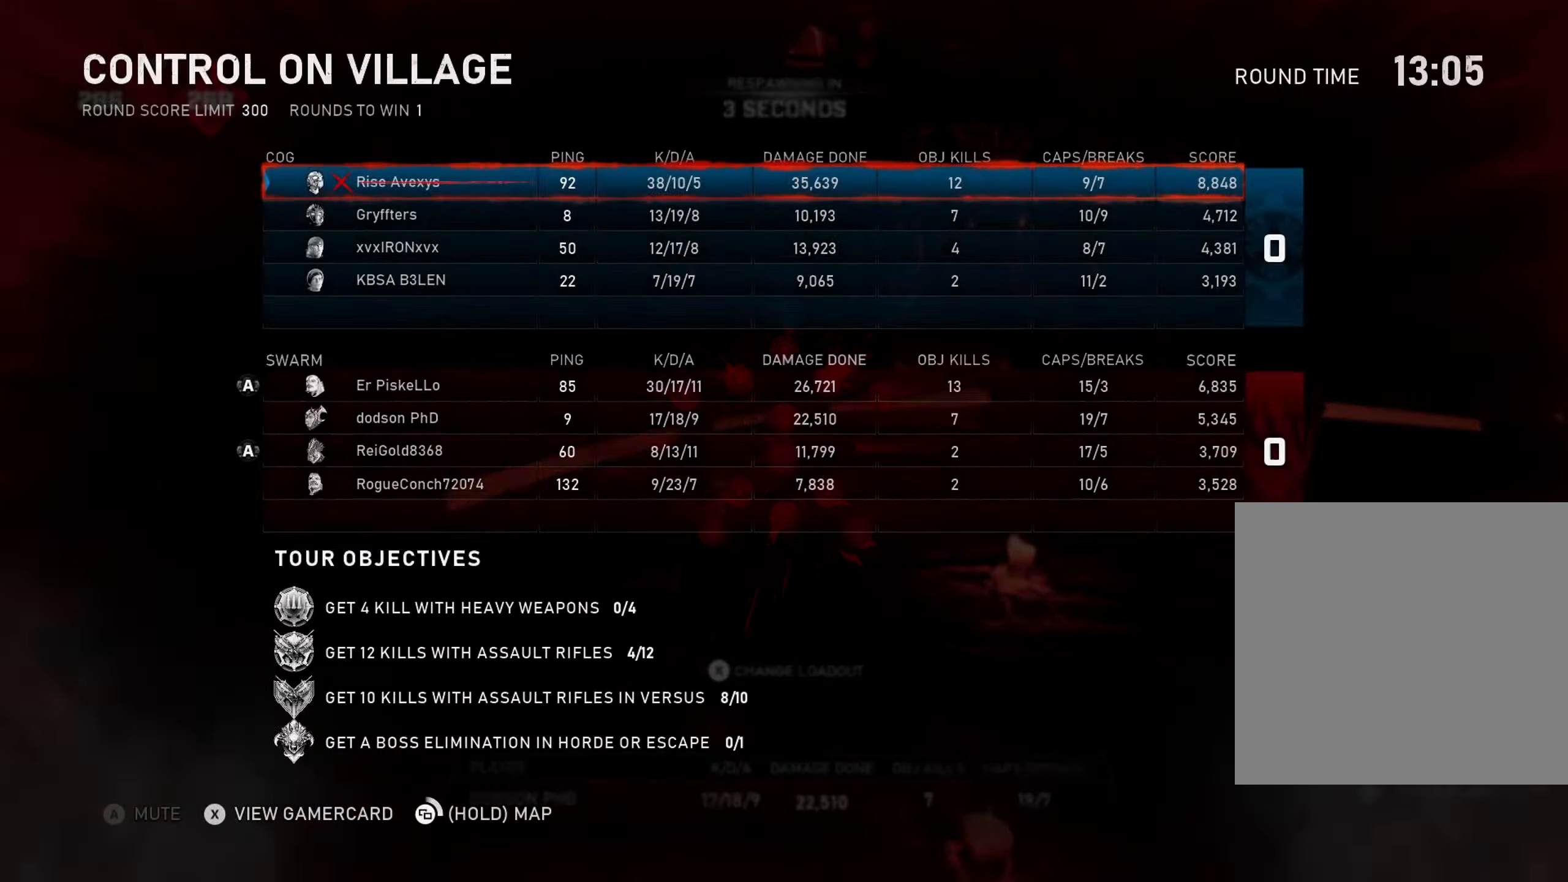
{"buttons": [], "left_stick": "center", "right_stick": "center", "events": []}
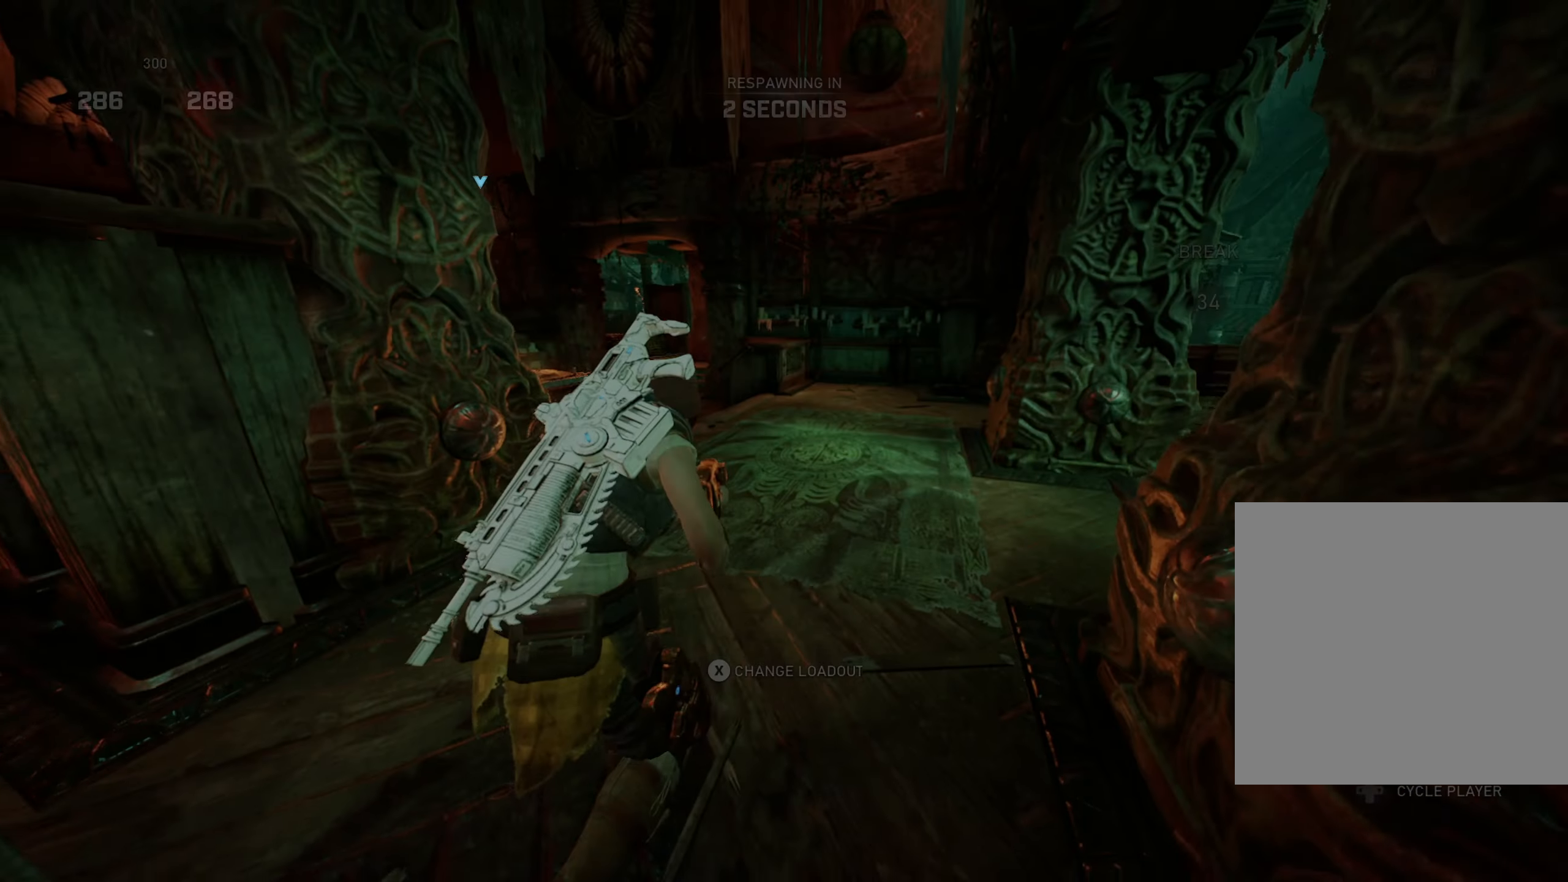
{"buttons": [], "left_stick": "center", "right_stick": "center", "events": []}
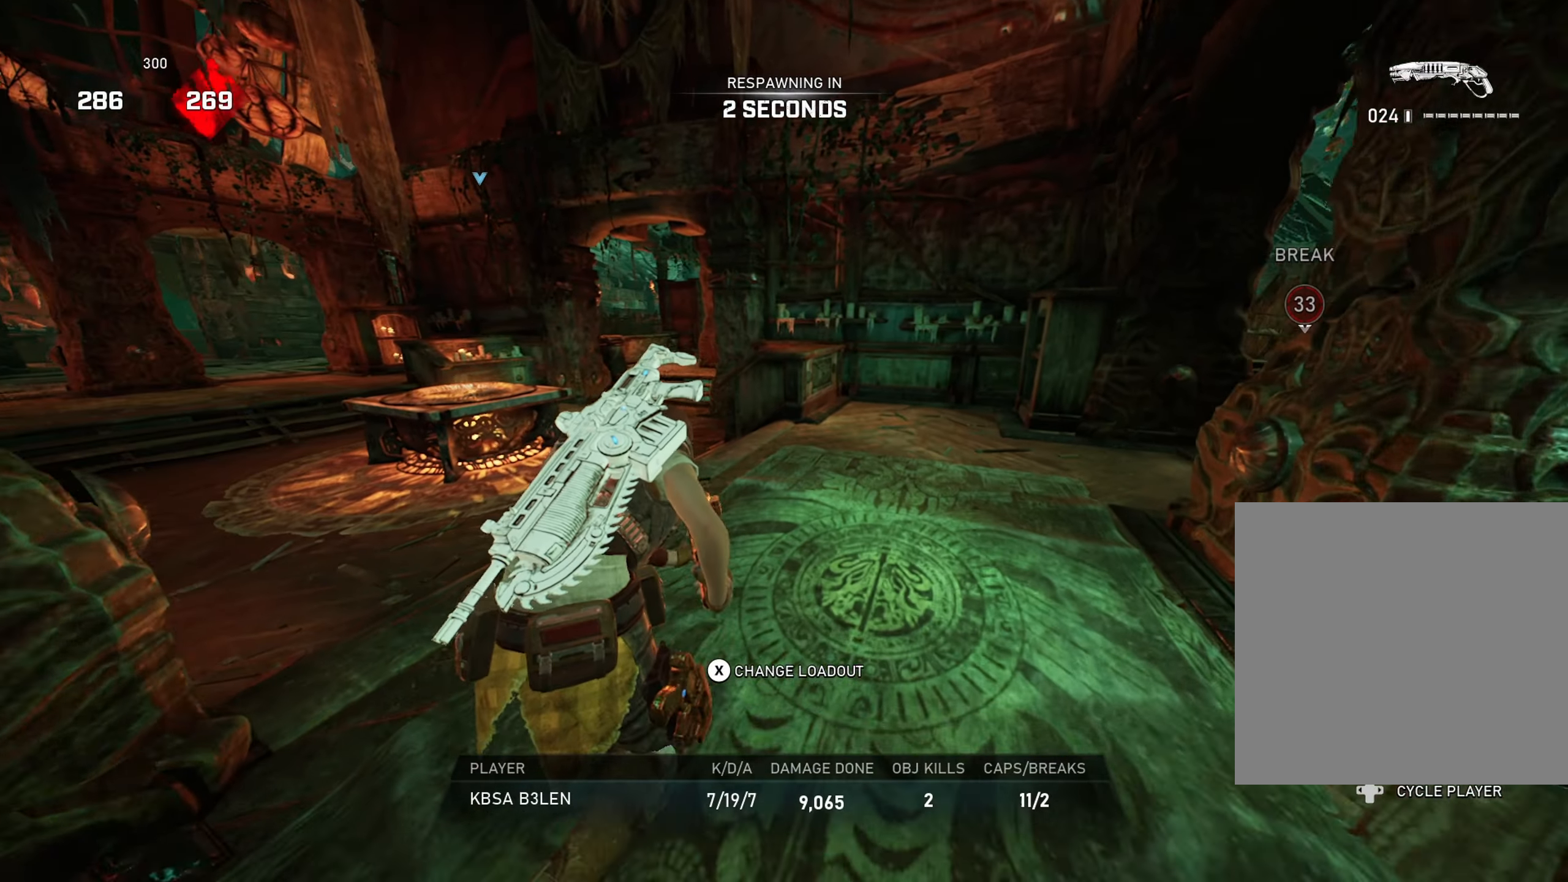
{"buttons": [], "left_stick": "up", "right_stick": "center", "events": [[133, "A", "down"], [217, "A", "up"], [217, "left_stick", "up"], [300, "A", "down"], [367, "A", "up"], [467, "A", "down"], [500, "A", "up"]]}
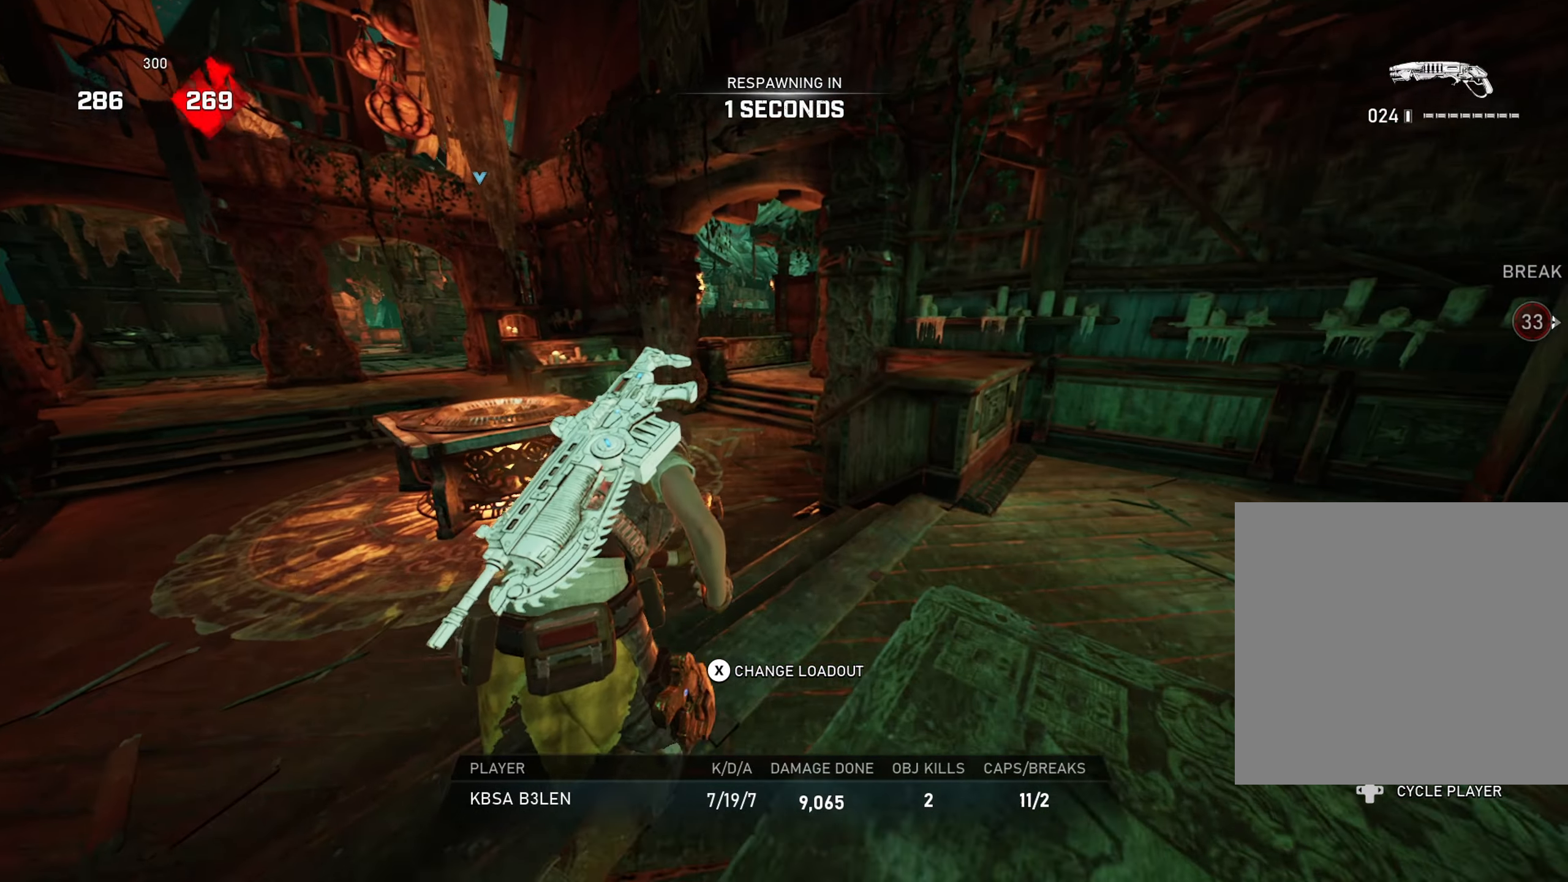
{"buttons": ["A"], "left_stick": "up", "right_stick": "center", "events": [[117, "A", "down"], [201, "A", "up"], [251, "A", "down"], [351, "A", "up"], [434, "A", "down"]]}
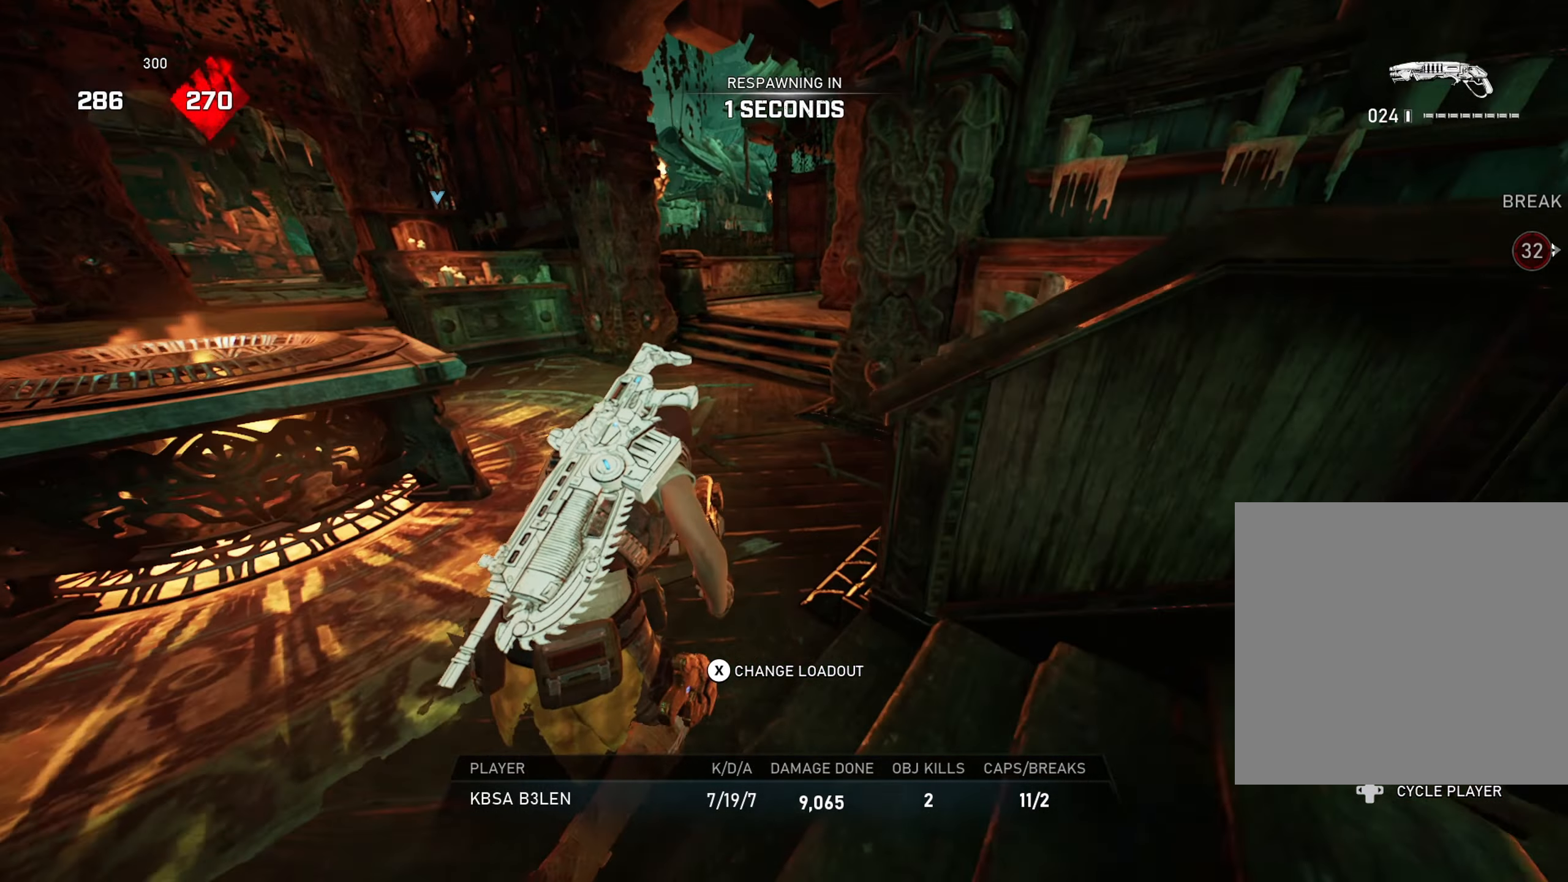
{"buttons": [], "left_stick": "up", "right_stick": "center", "events": [[33, "A", "up"], [283, "A", "down"], [317, "A", "up"]]}
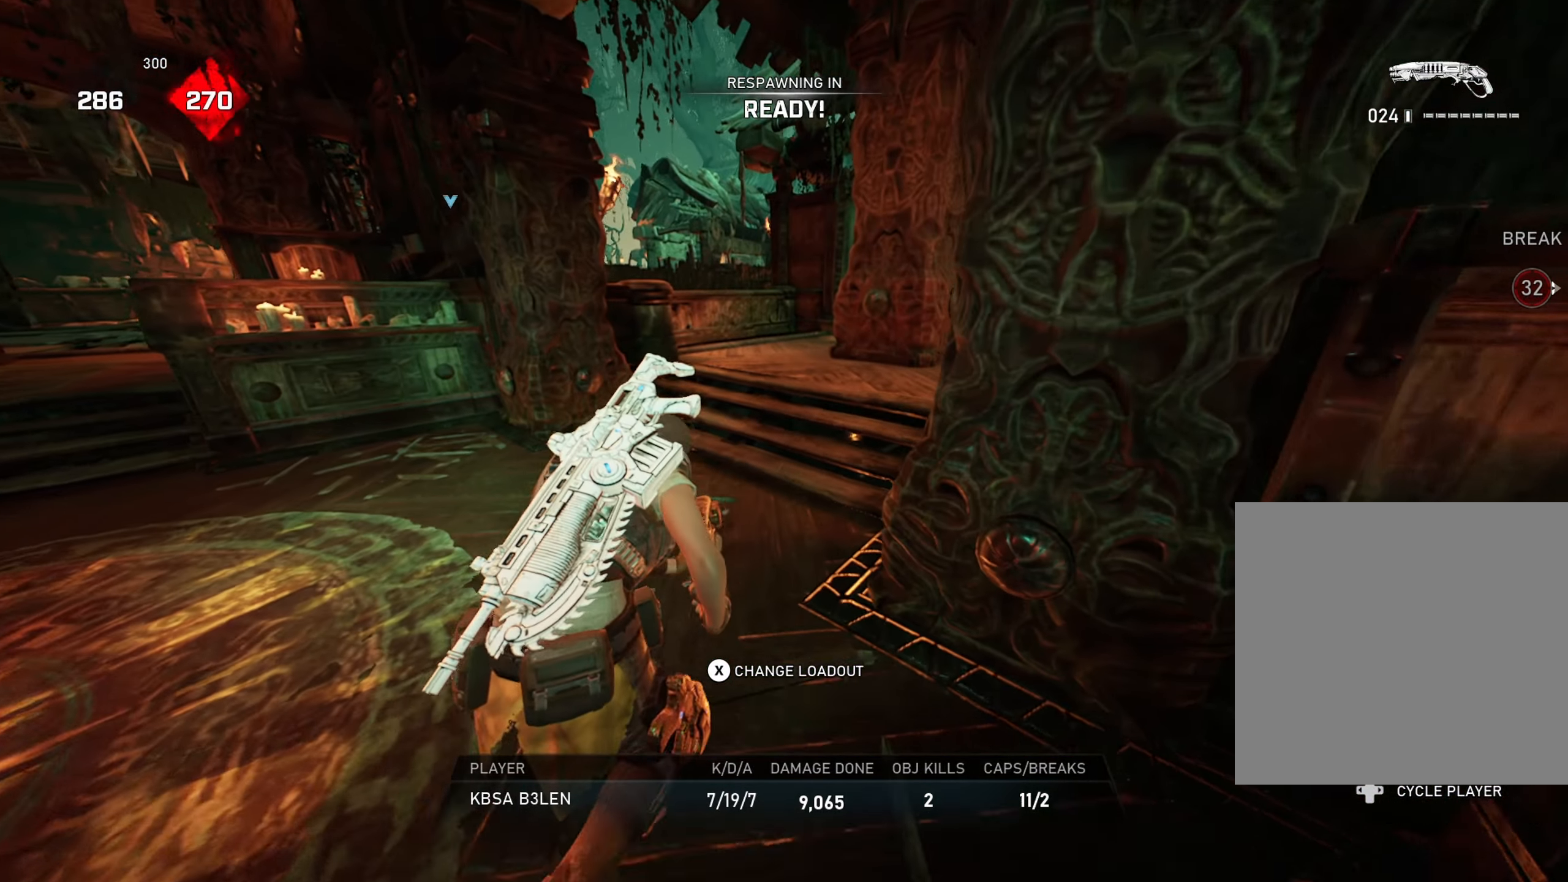
{"buttons": ["A", "L1"], "left_stick": "up", "right_stick": "down-right", "events": [[334, "A", "down"], [467, "L1", "down"], [484, "right_stick", "down-right"]]}
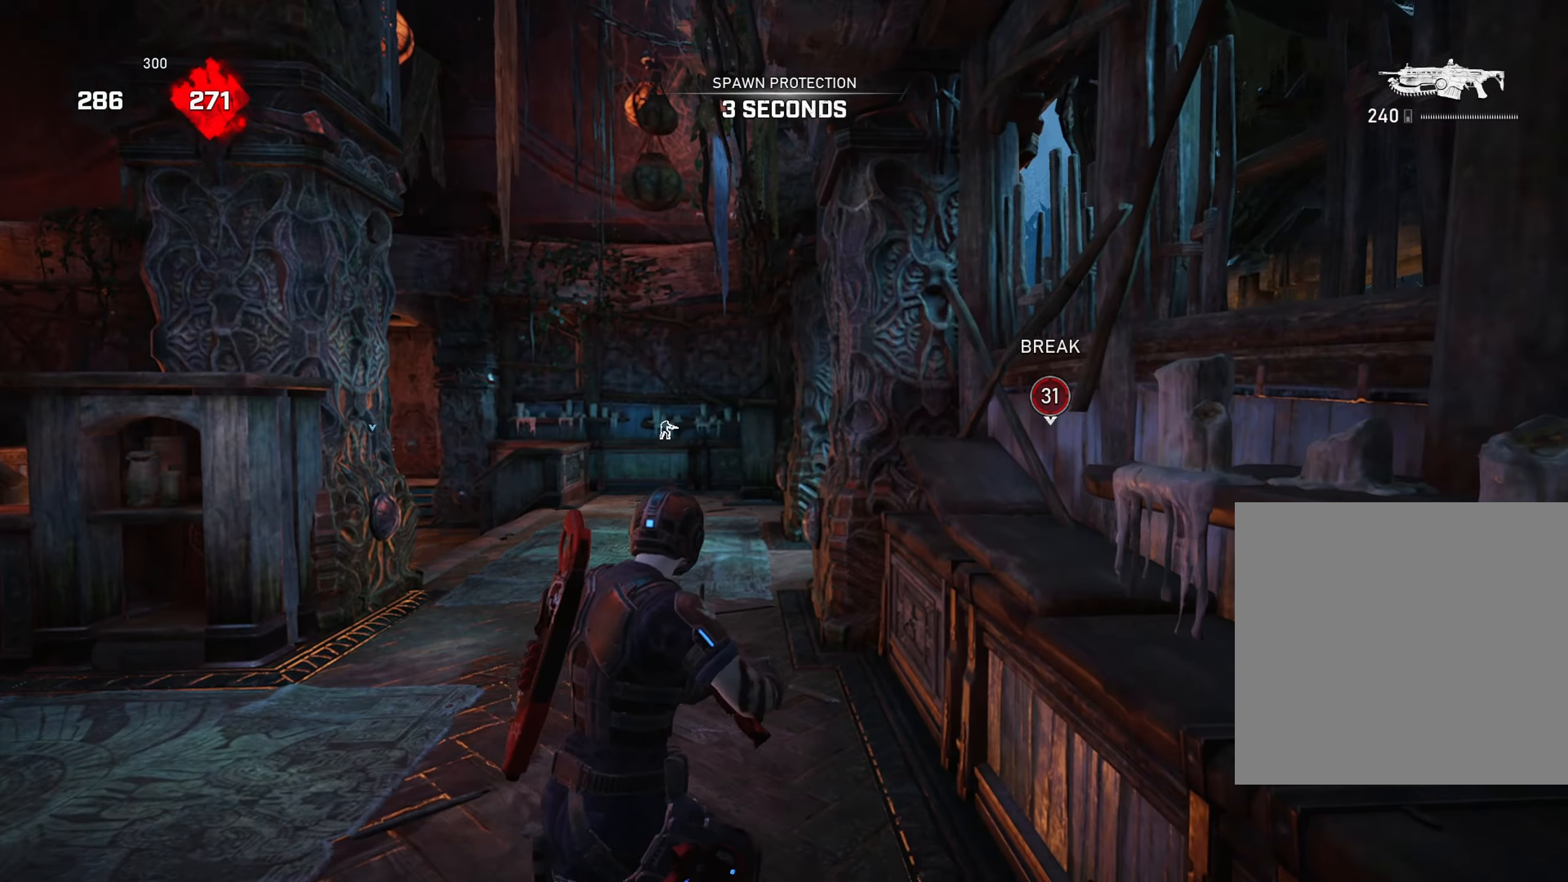
{"buttons": ["A", "L1"], "left_stick": "up", "right_stick": "center", "events": [[100, "right_stick", "center"], [200, "left_stick", "up-left"], [434, "left_stick", "up"]]}
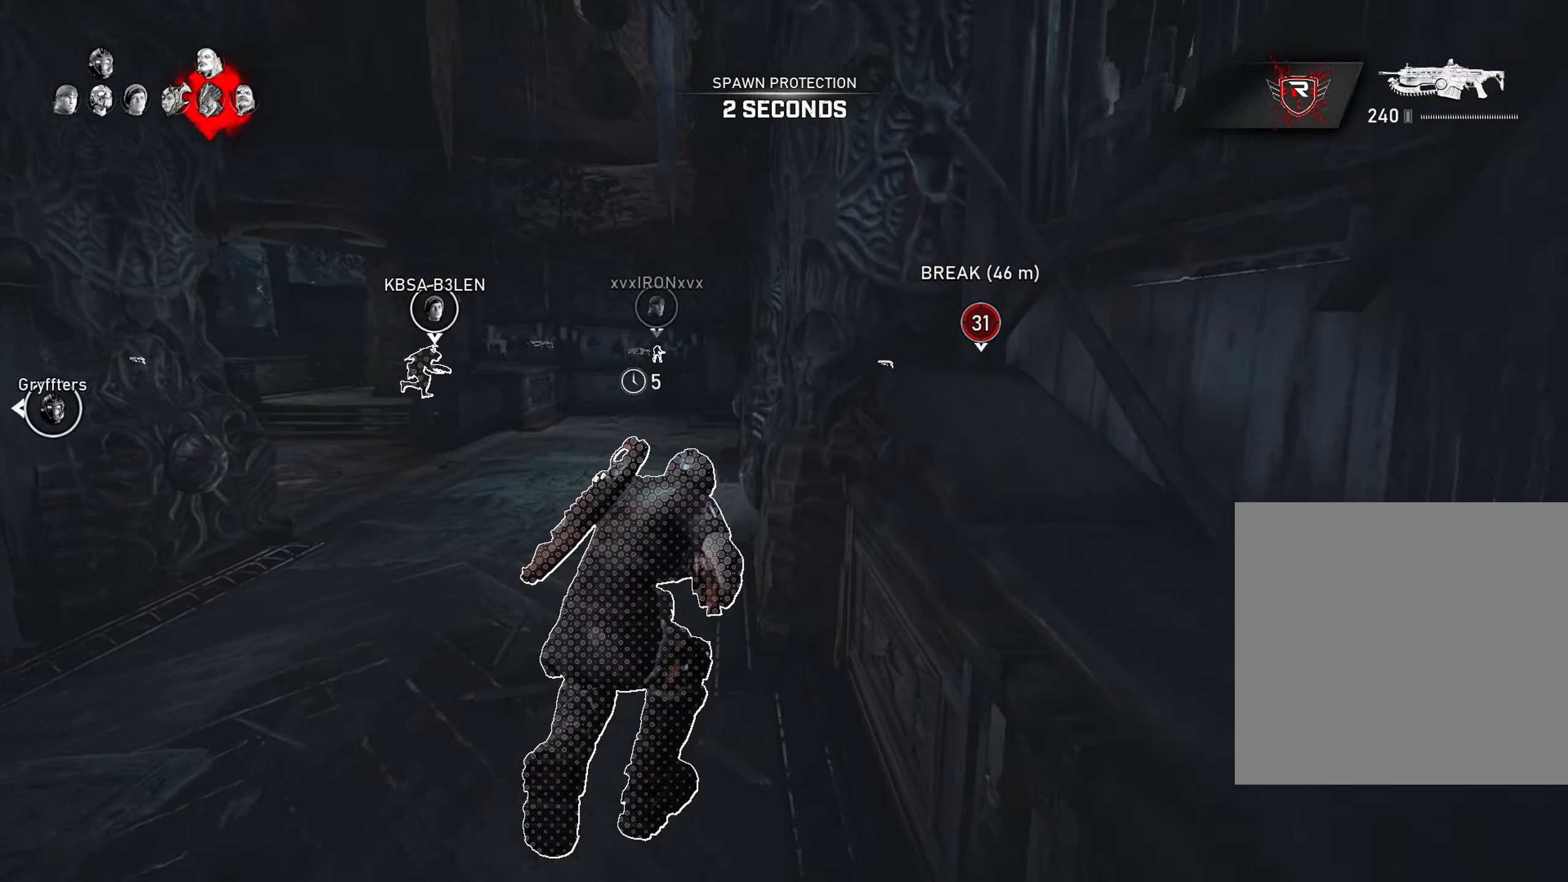
{"buttons": ["A", "L1"], "left_stick": "up-right", "right_stick": "center", "events": [[33, "L1", "up"], [83, "left_stick", "up-right"], [166, "L1", "down"]]}
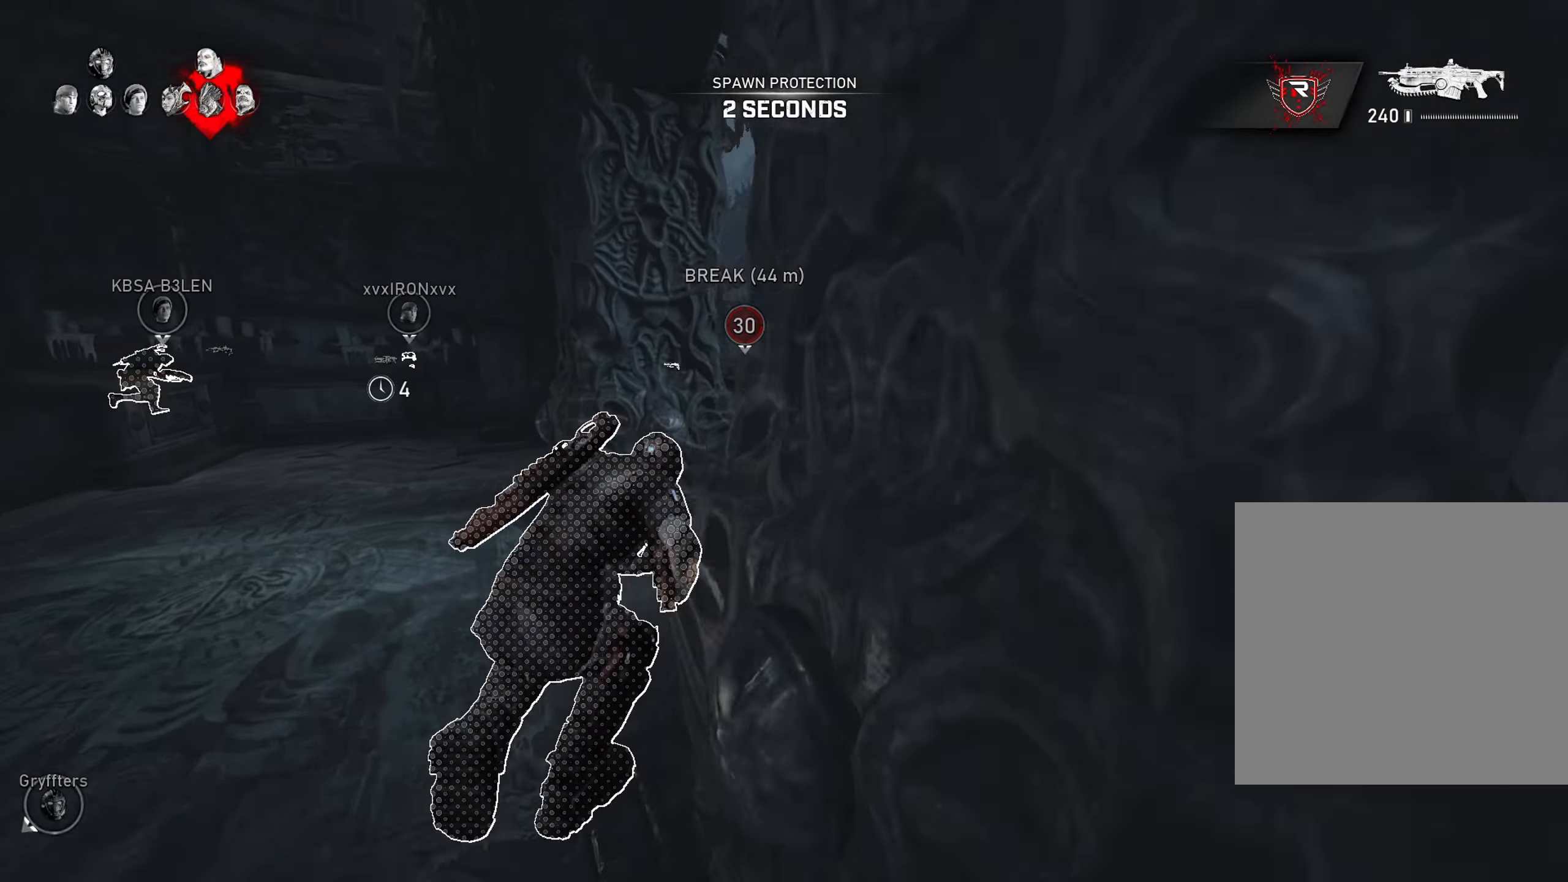
{"buttons": ["A"], "left_stick": "up", "right_stick": "center", "events": [[50, "left_stick", "up"], [67, "A", "up"], [100, "A", "down"], [184, "A", "up"], [267, "L3", "down"], [267, "right_stick", "left"], [334, "right_stick", "center"], [350, "A", "down"], [417, "L1", "up"], [417, "L3", "up"]]}
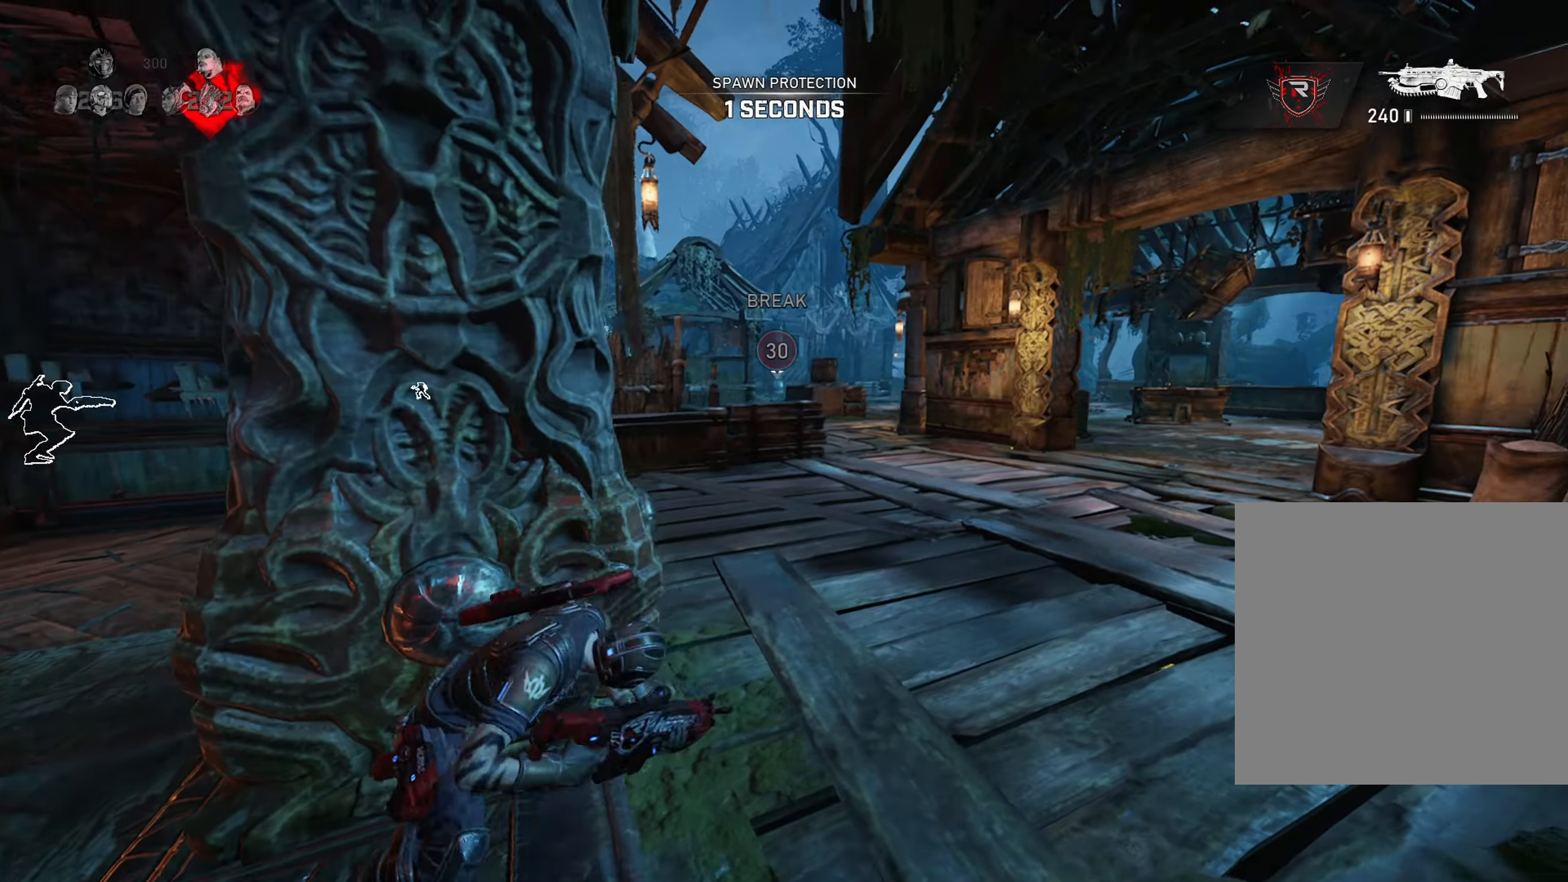
{"buttons": ["A"], "left_stick": "up", "right_stick": "center", "events": [[66, "right_stick", "down-right"], [116, "R1", "down"], [166, "right_stick", "center"], [250, "R1", "up"], [267, "L1", "down"], [433, "L1", "up"]]}
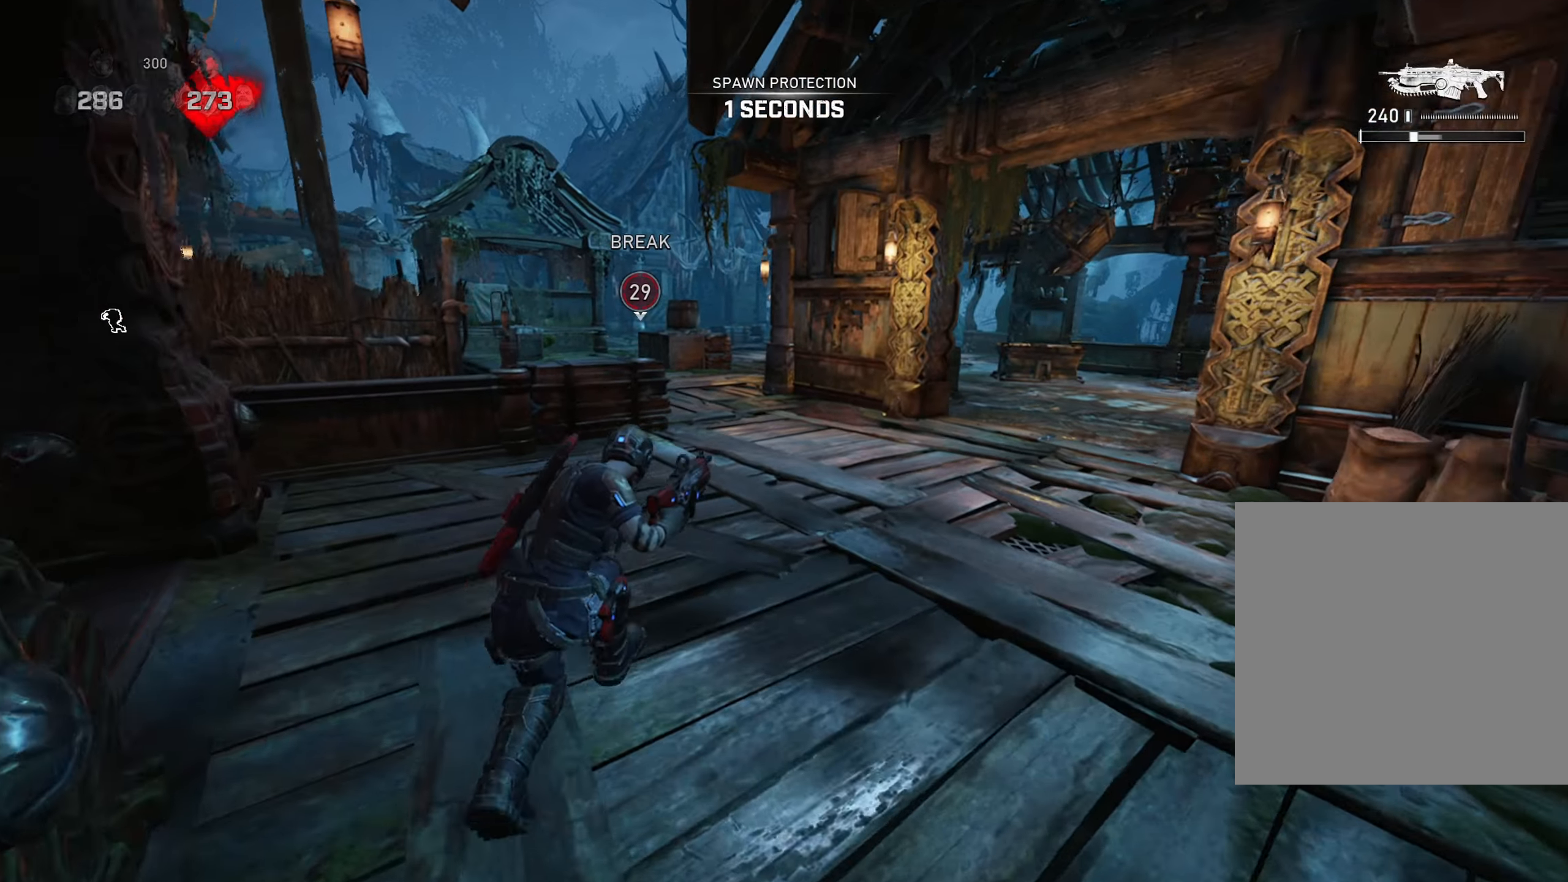
{"buttons": ["A"], "left_stick": "up", "right_stick": "left", "events": [[167, "L1", "down"], [267, "L1", "up"], [401, "A", "up"], [434, "A", "down"], [434, "right_stick", "left"]]}
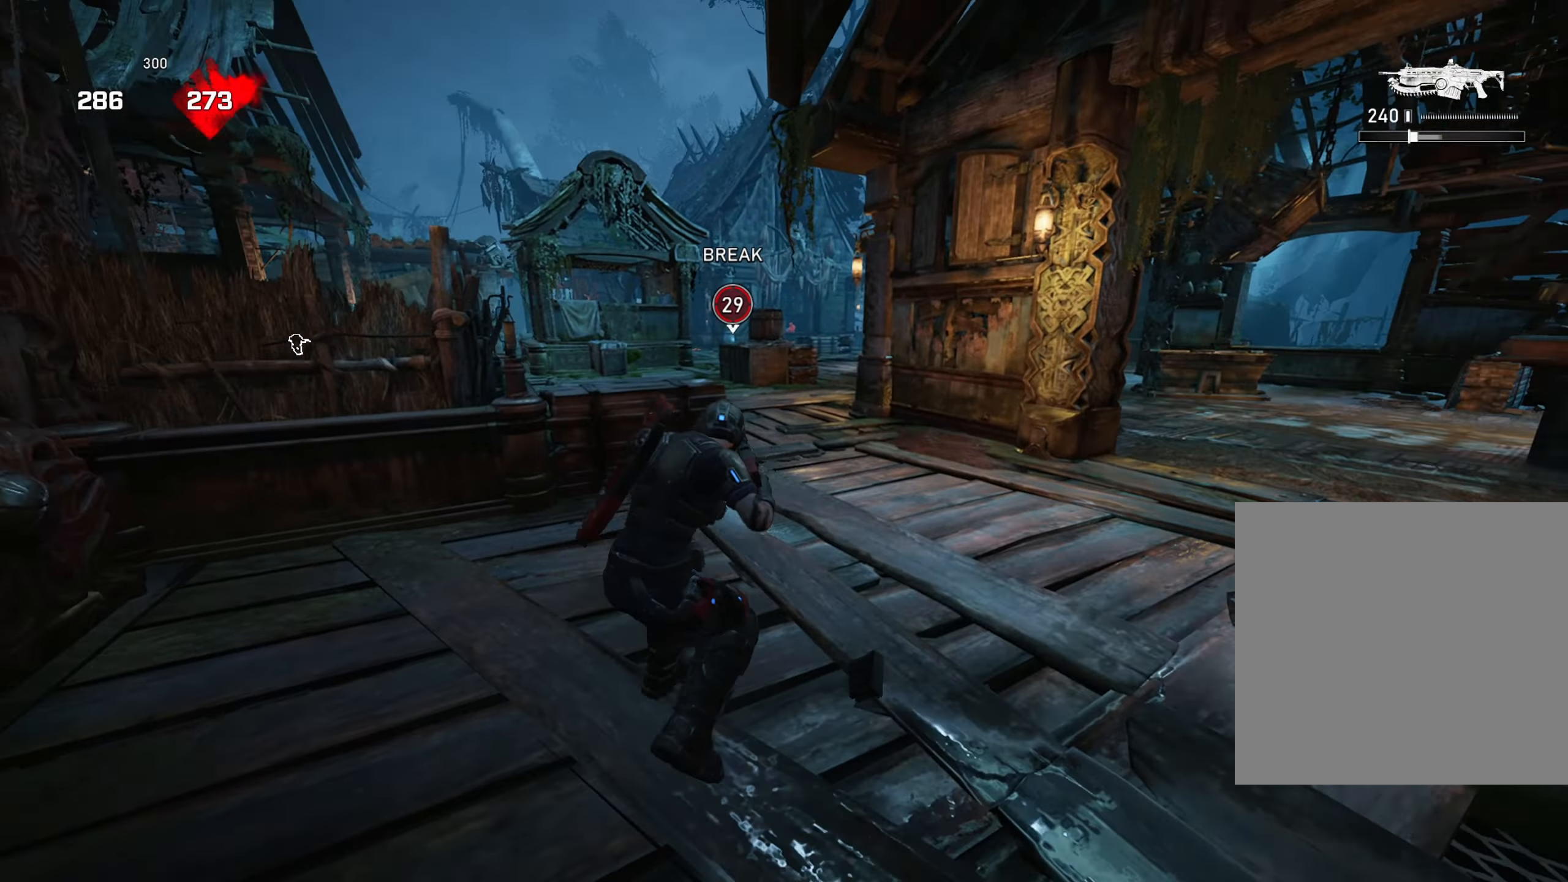
{"buttons": ["A"], "left_stick": "up", "right_stick": "center", "events": [[33, "A", "up"], [33, "right_stick", "center"], [100, "R1", "down"], [150, "R1", "up"], [217, "L1", "down"], [450, "A", "down"], [500, "L1", "up"]]}
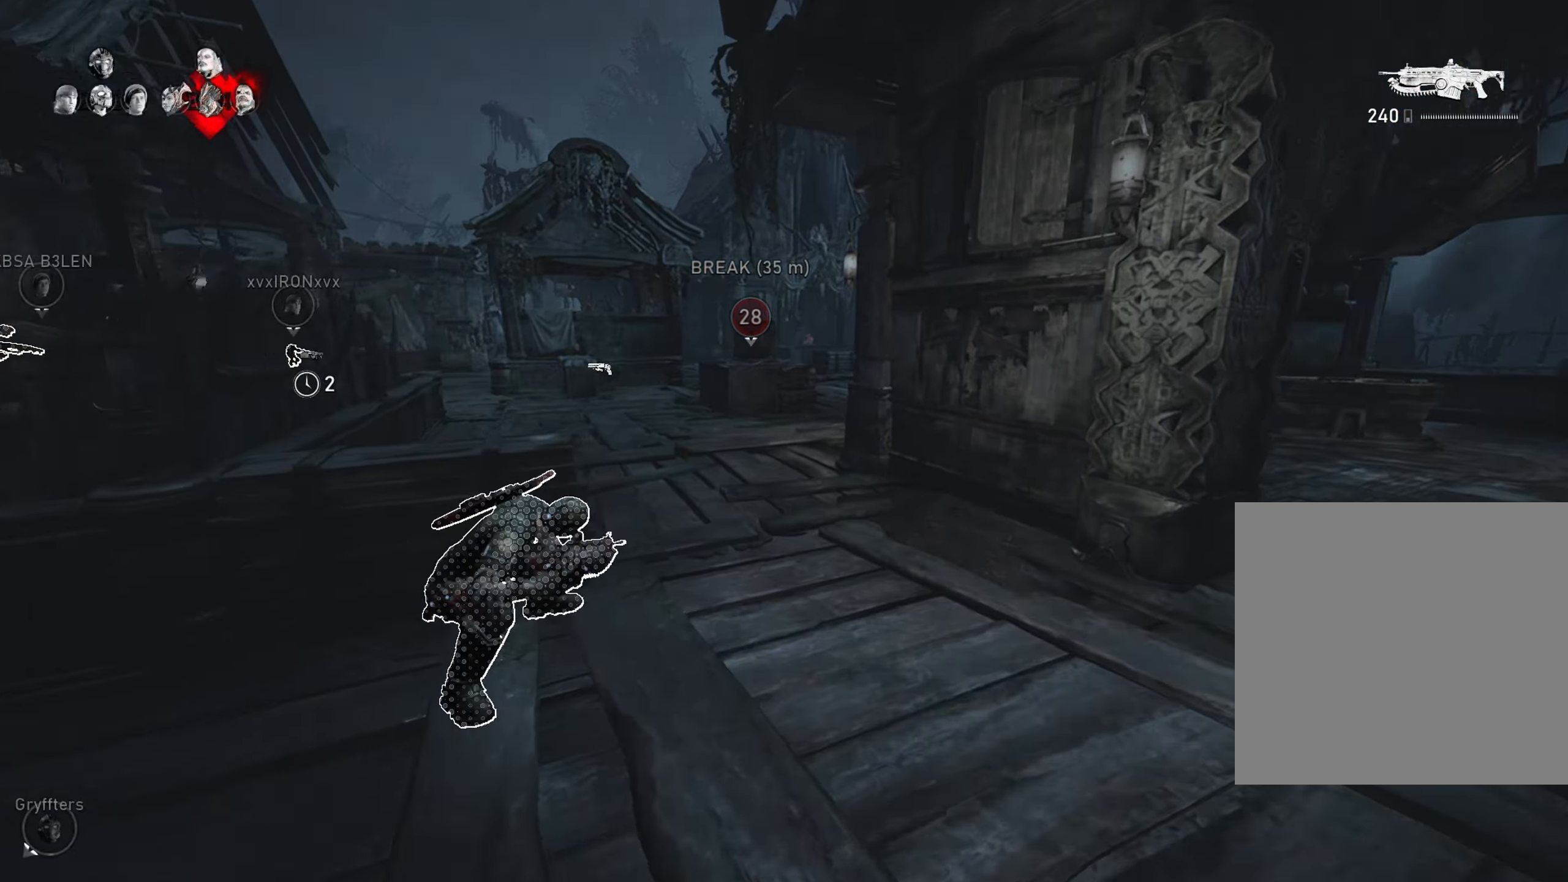
{"buttons": ["A", "L1"], "left_stick": "up-left", "right_stick": "center", "events": [[134, "left_stick", "center"], [234, "DPAD_LEFT", "down"], [300, "DPAD_LEFT", "up"], [451, "L1", "down"], [501, "left_stick", "up-left"]]}
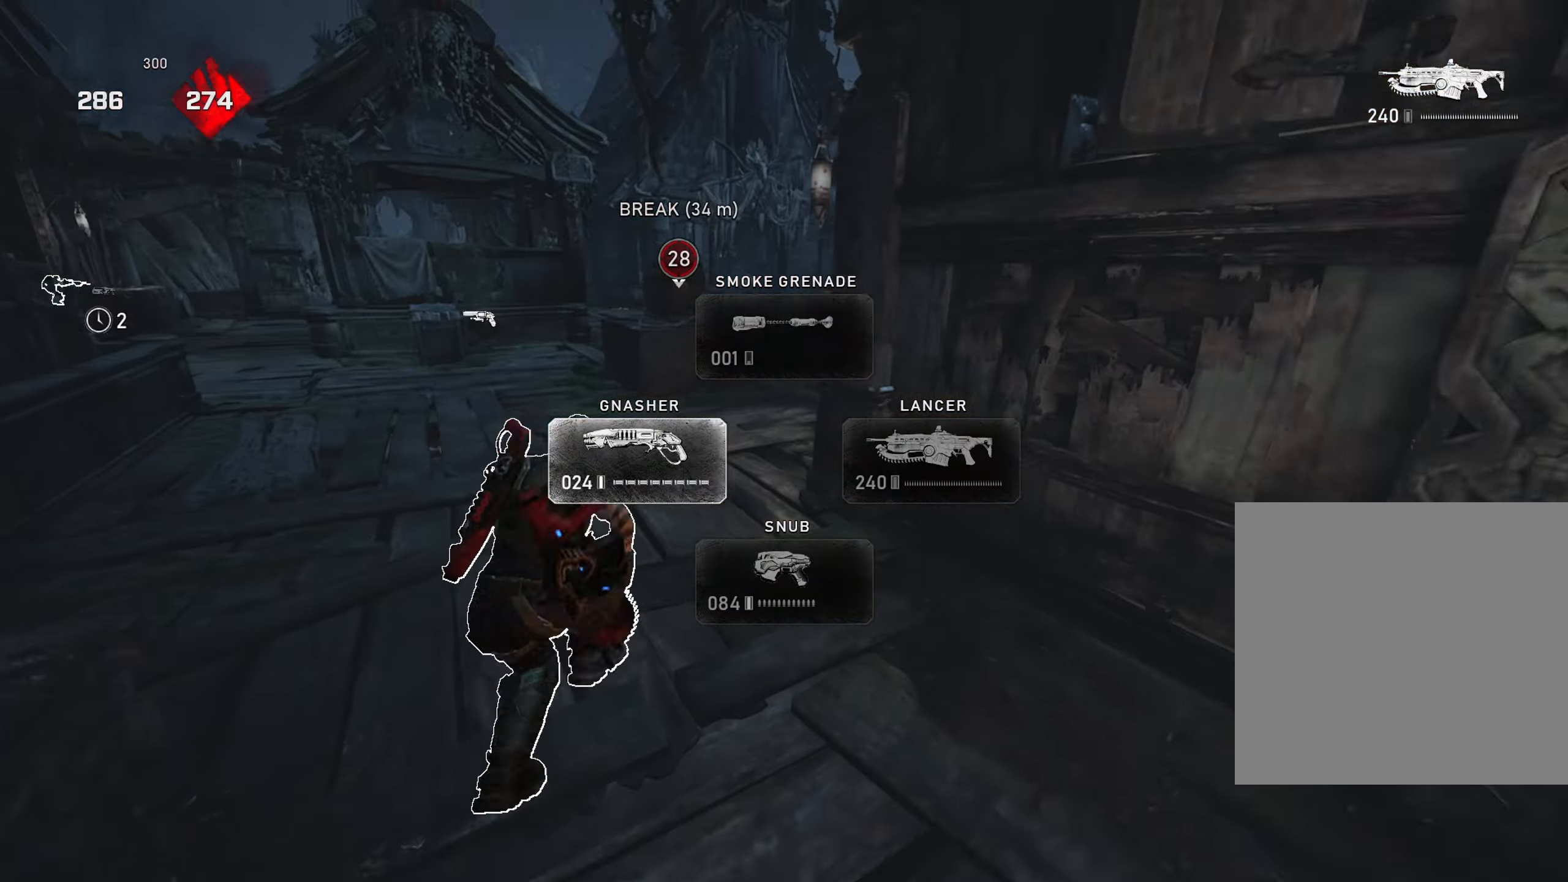
{"buttons": ["A"], "left_stick": "up", "right_stick": "center", "events": [[50, "left_stick", "up"], [417, "L1", "up"]]}
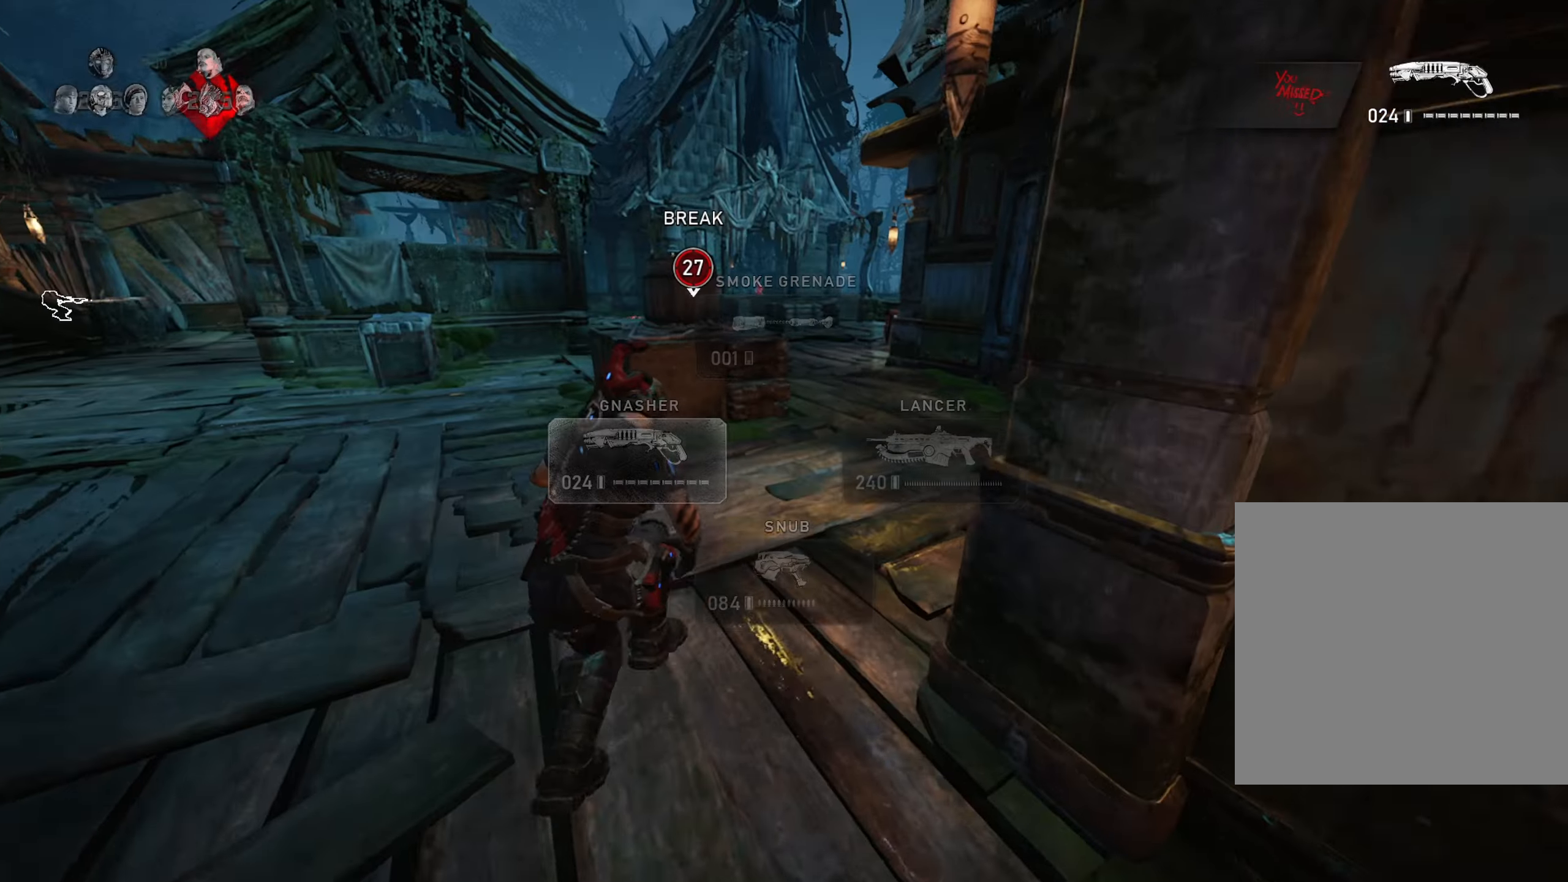
{"buttons": ["A", "L1"], "left_stick": "up", "right_stick": "center", "events": [[84, "A", "up"], [150, "A", "down"], [200, "left_stick", "up-left"], [217, "A", "up"], [267, "right_stick", "right"], [350, "right_stick", "center"], [367, "left_stick", "right"], [434, "L1", "down"], [451, "left_stick", "up"], [501, "A", "down"]]}
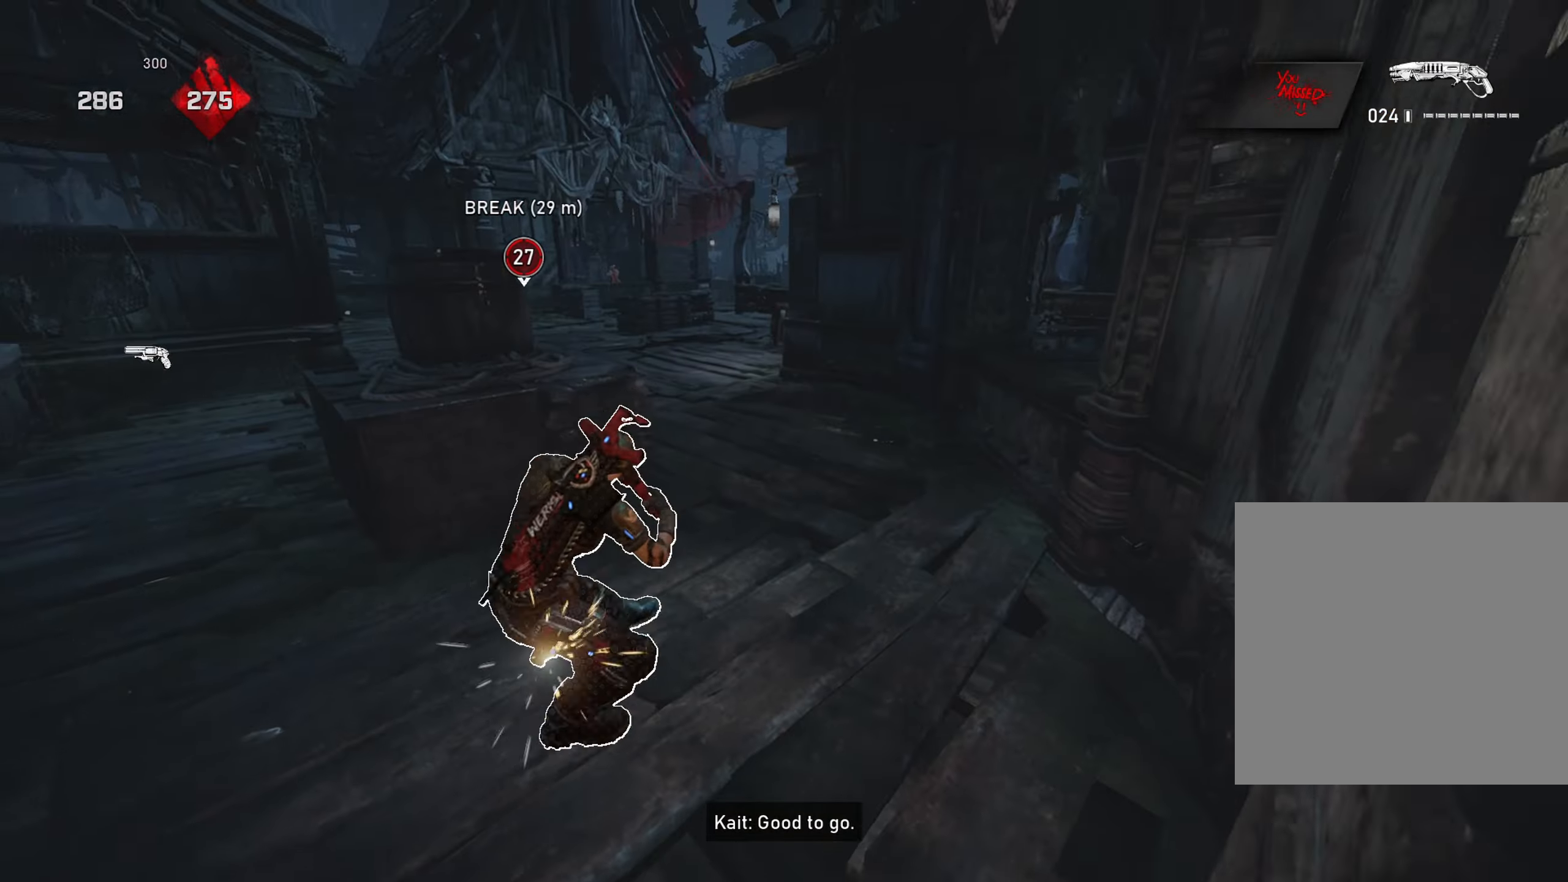
{"buttons": [], "left_stick": "up-right", "right_stick": "right", "events": [[33, "A", "up"], [150, "L1", "up"], [183, "right_stick", "left"], [200, "A", "down"], [233, "right_stick", "center"], [333, "A", "up"], [450, "left_stick", "up-right"], [483, "right_stick", "right"]]}
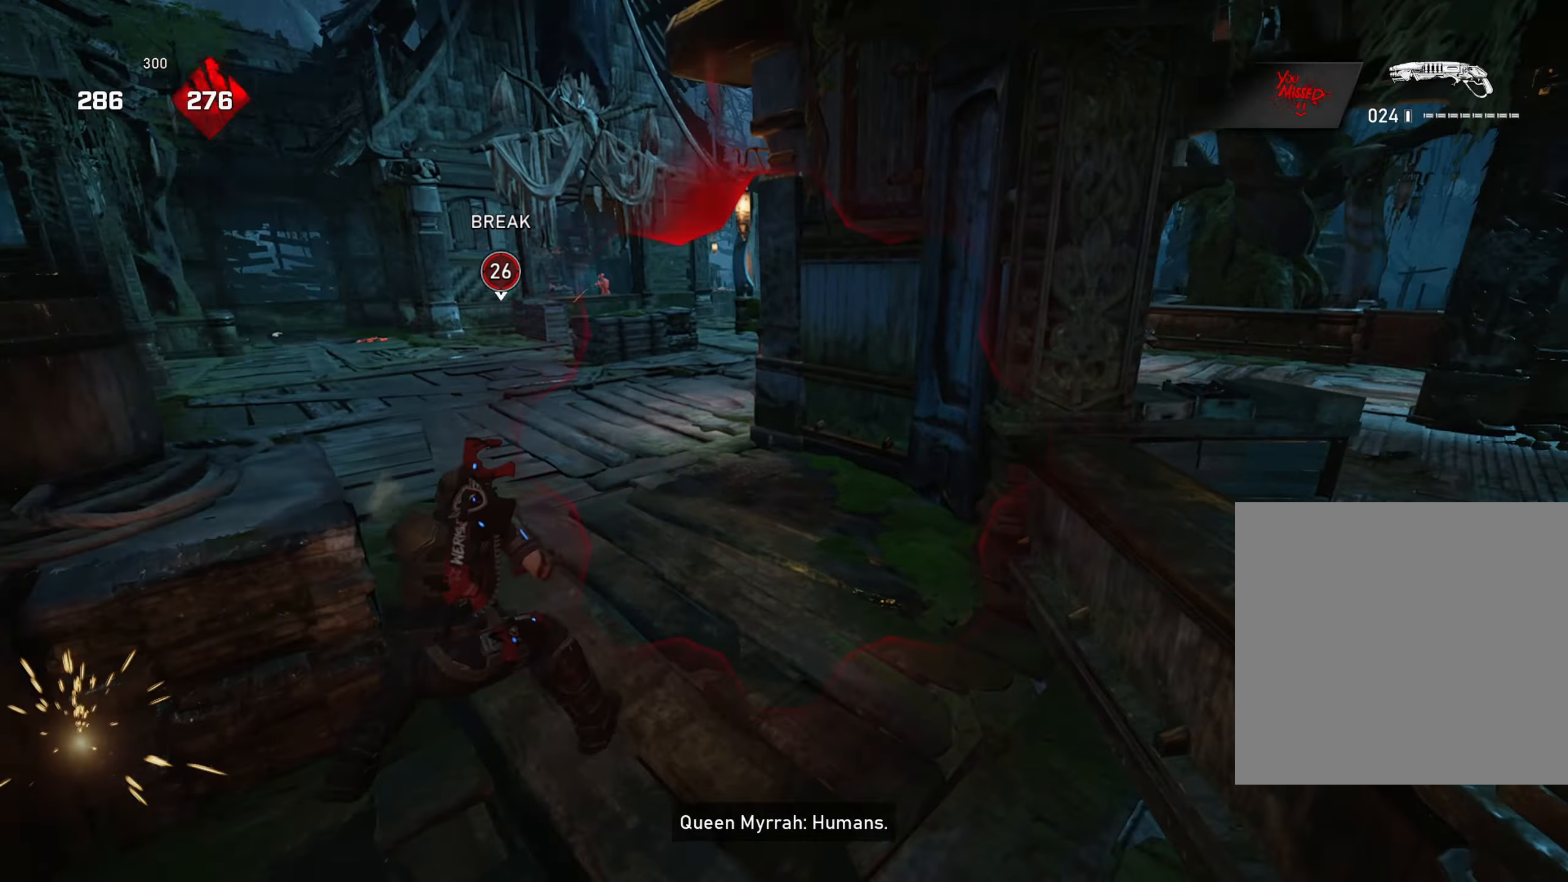
{"buttons": [], "left_stick": "up-right", "right_stick": "center", "events": [[167, "A", "down"], [184, "right_stick", "center"], [217, "A", "up"], [283, "B", "down"], [383, "B", "up"]]}
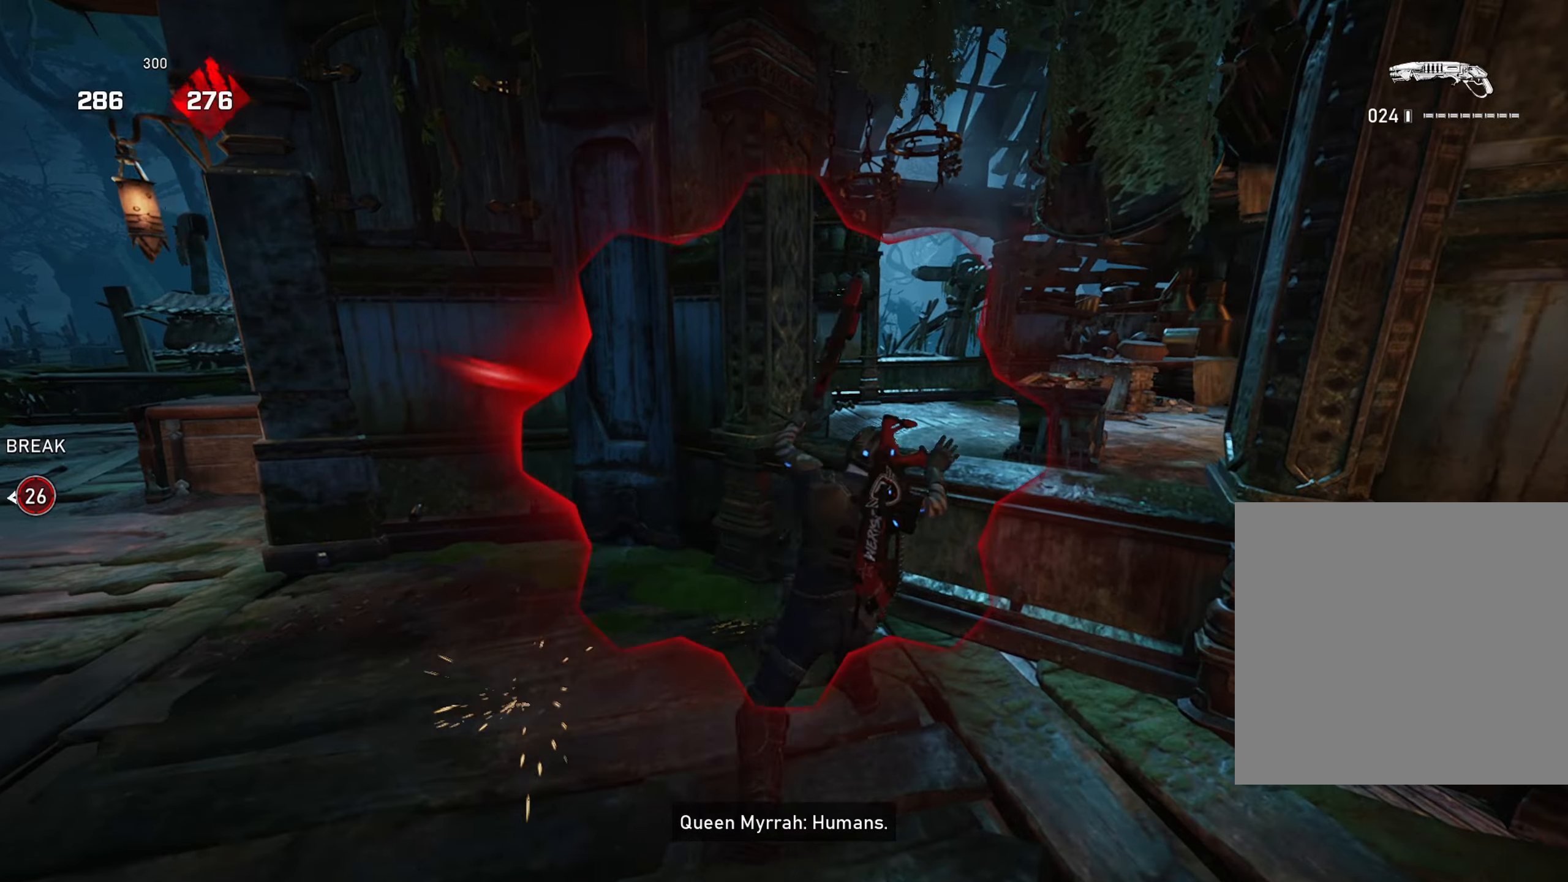
{"buttons": ["A"], "left_stick": "up-right", "right_stick": "center", "events": [[33, "right_stick", "left"], [150, "L1", "down"], [233, "right_stick", "center"], [284, "L1", "up"], [400, "A", "down"]]}
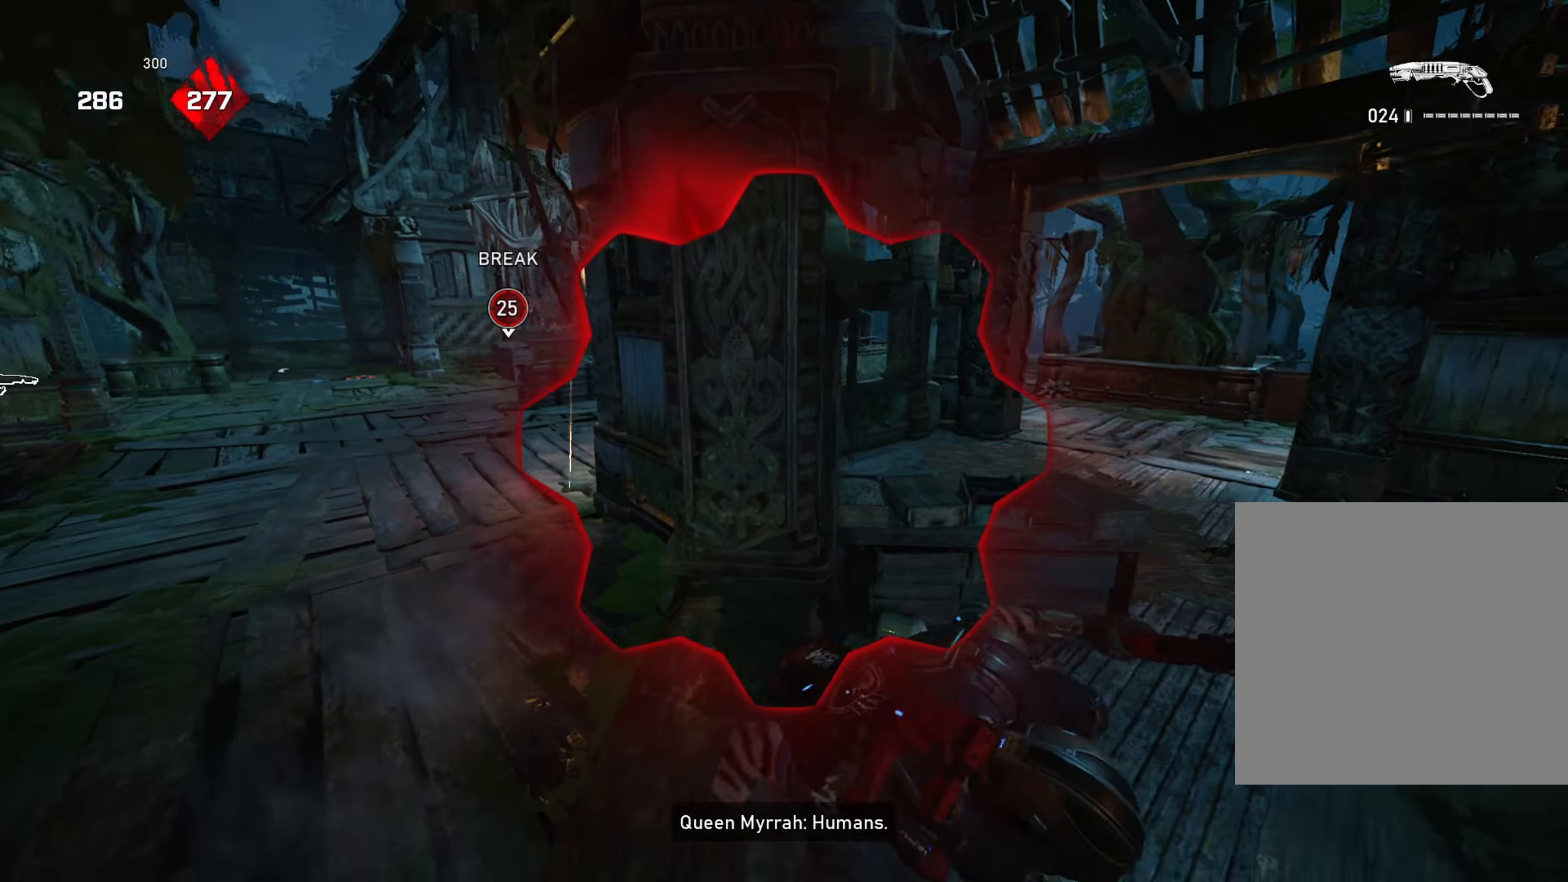
{"buttons": ["A"], "left_stick": "up", "right_stick": "center", "events": [[100, "right_stick", "right"], [201, "L1", "down"], [201, "right_stick", "center"], [251, "left_stick", "up"], [384, "L1", "up"]]}
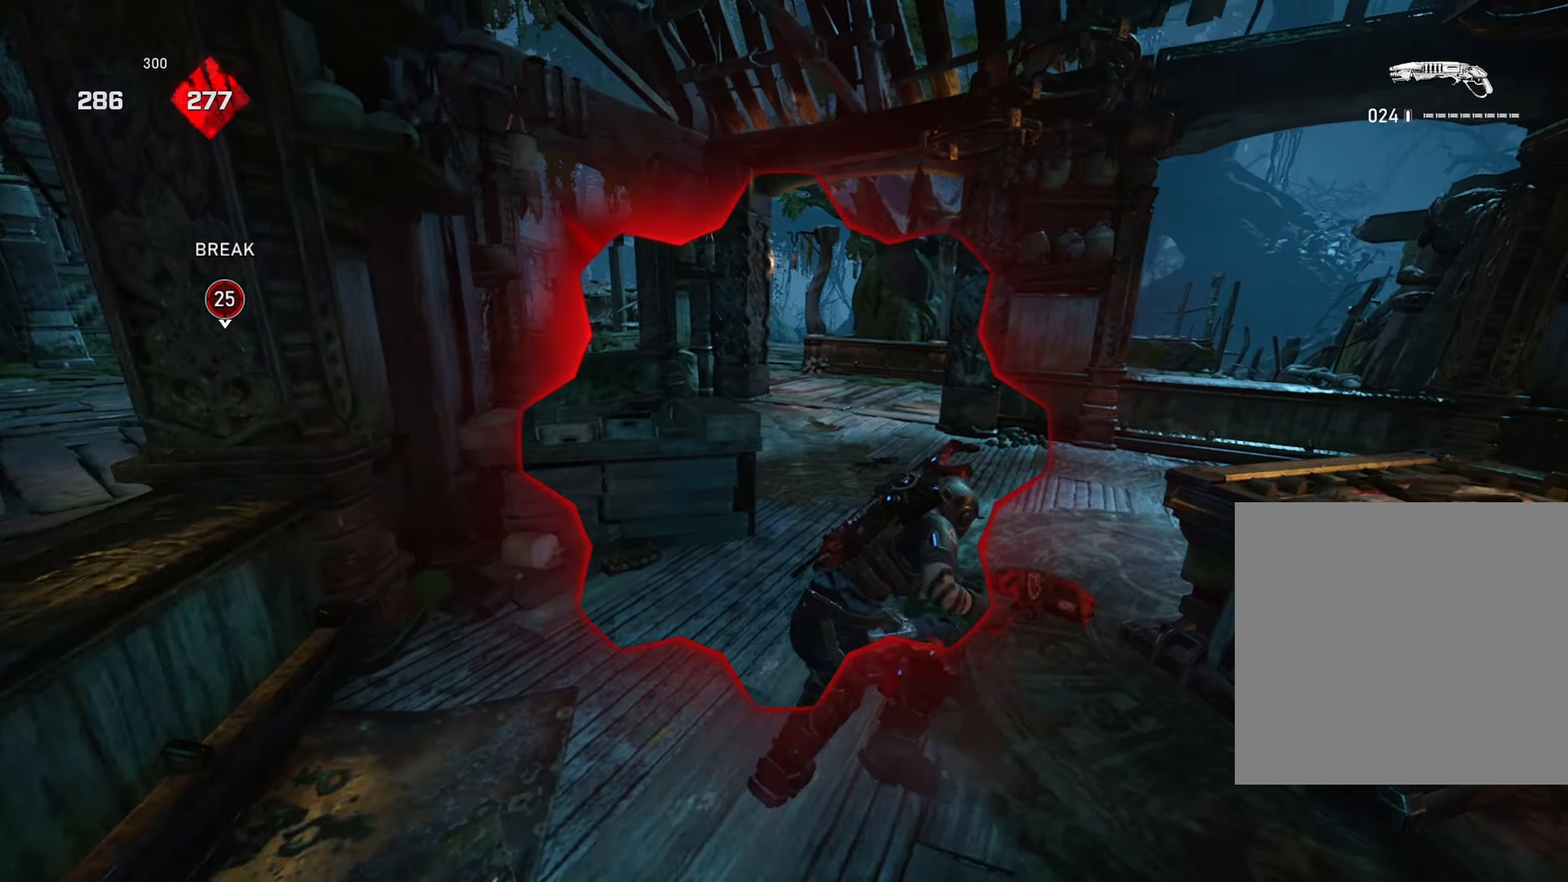
{"buttons": ["A"], "left_stick": "up", "right_stick": "center", "events": [[250, "L1", "down"], [384, "L1", "up"]]}
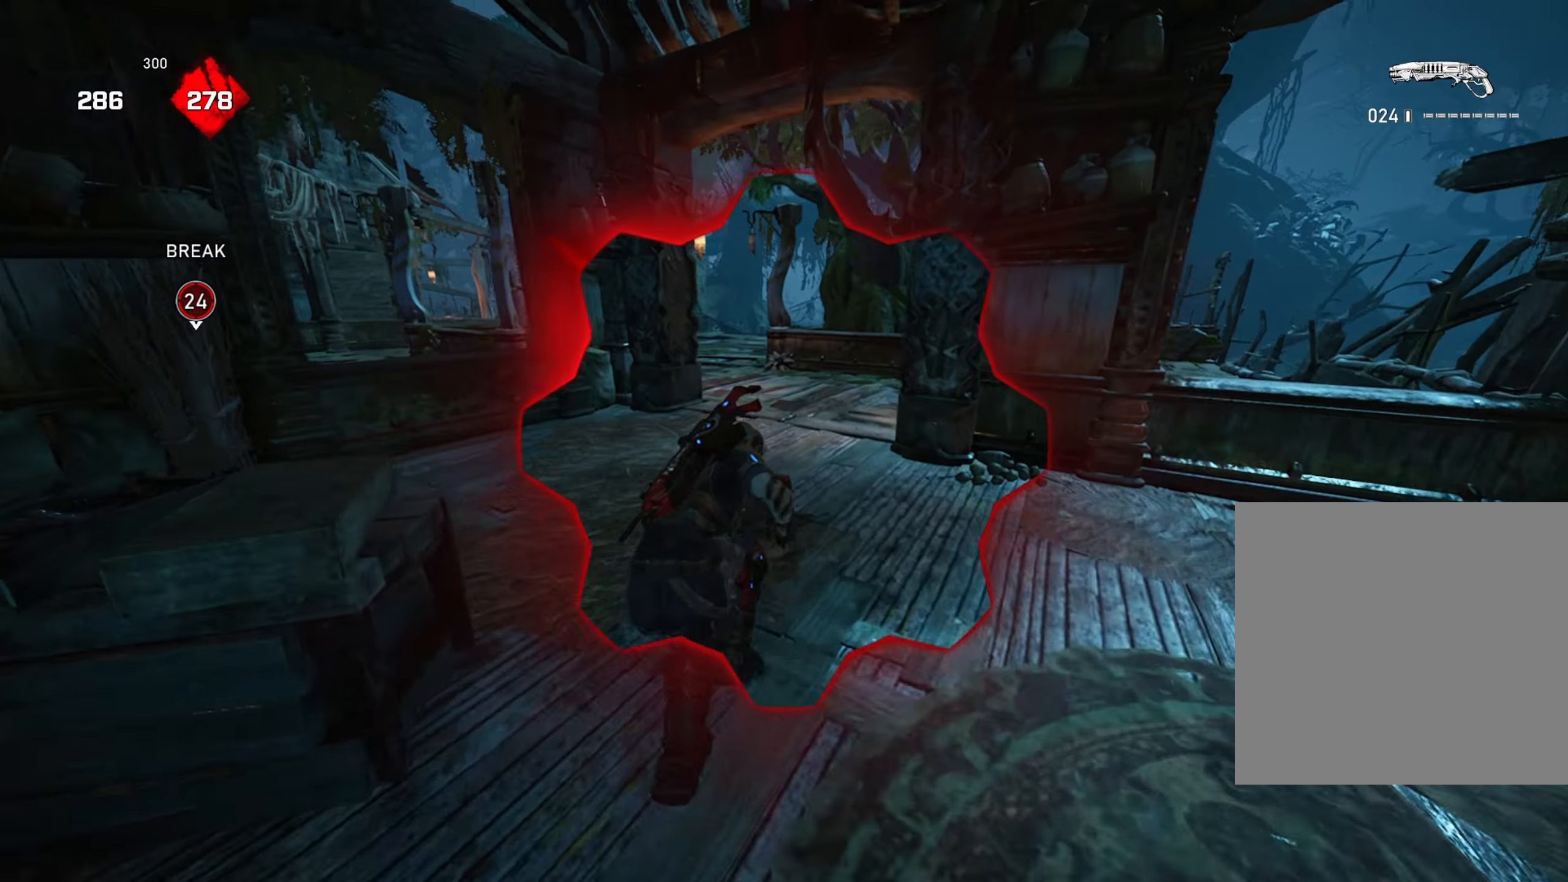
{"buttons": [], "left_stick": "up", "right_stick": "center", "events": [[117, "left_stick", "up-left"], [284, "left_stick", "up"], [401, "A", "up"], [451, "A", "down"], [501, "A", "up"]]}
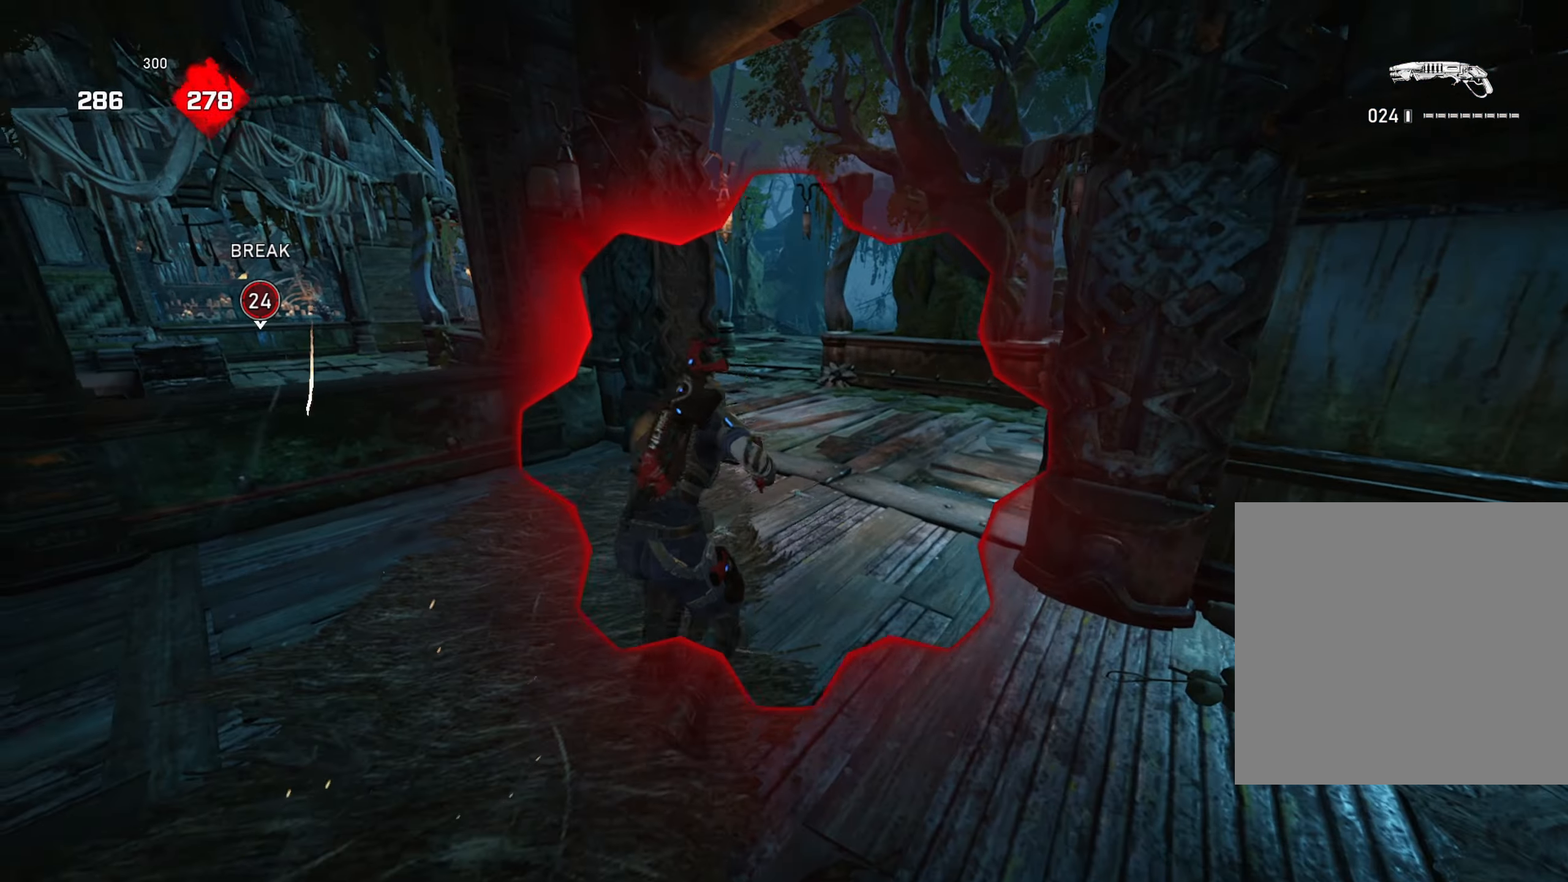
{"buttons": [], "left_stick": "up", "right_stick": "center", "events": [[67, "right_stick", "left"], [217, "right_stick", "center"]]}
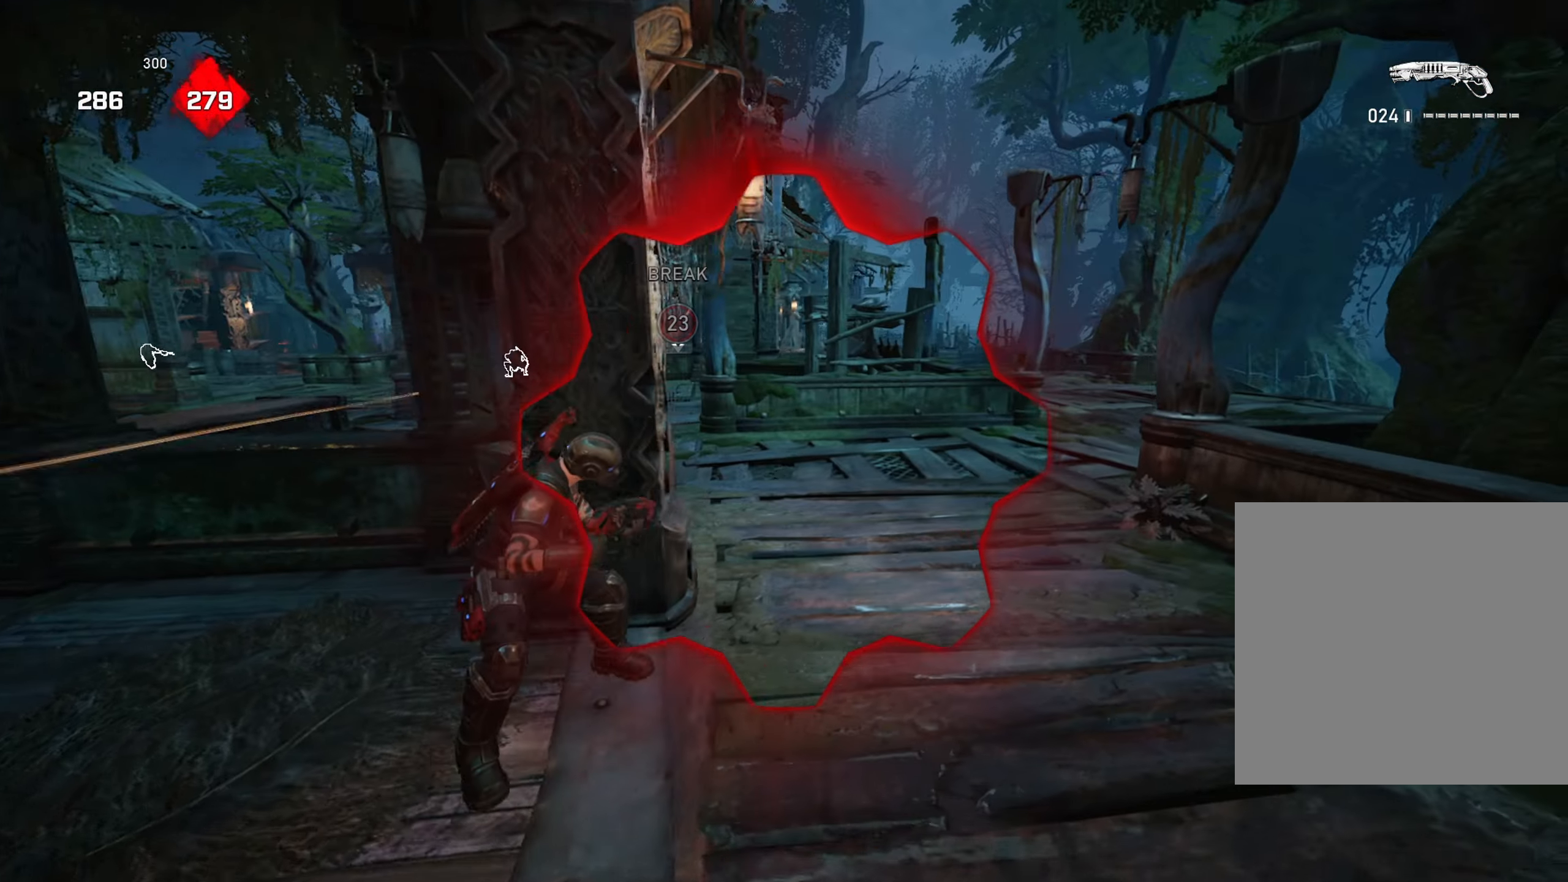
{"buttons": ["A"], "left_stick": "center", "right_stick": "center", "events": [[251, "A", "down"], [334, "left_stick", "center"], [334, "right_stick", "right"], [434, "DPAD_RIGHT", "down"], [468, "DPAD_RIGHT", "up"], [484, "right_stick", "center"]]}
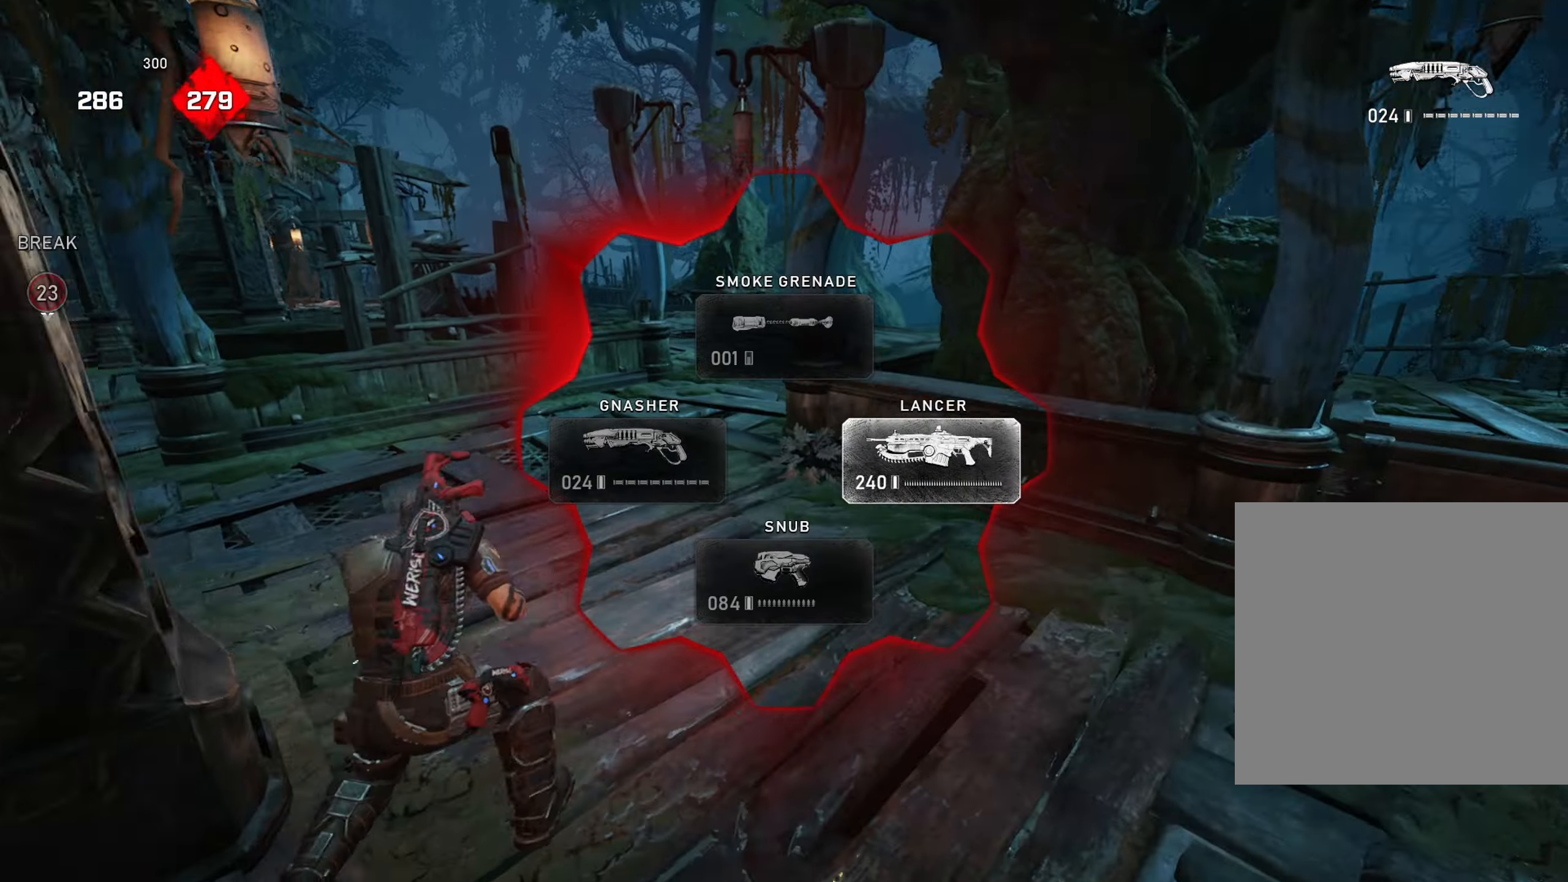
{"buttons": ["A"], "left_stick": "up-left", "right_stick": "center", "events": [[183, "left_stick", "up"], [250, "left_stick", "up-left"], [350, "L1", "down"], [484, "L1", "up"]]}
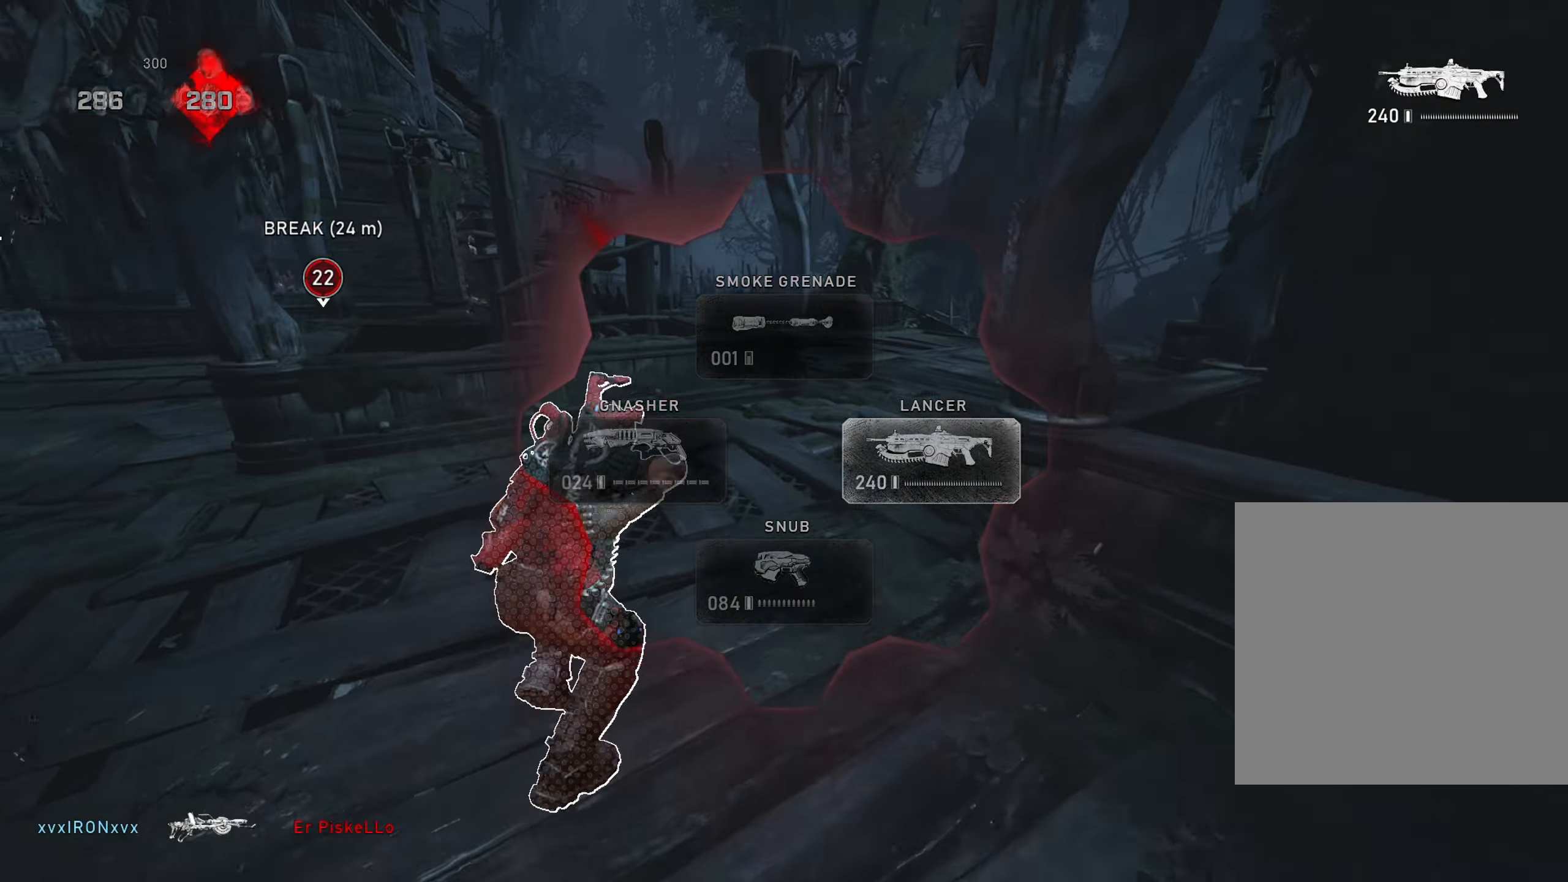
{"buttons": ["L1"], "left_stick": "up-right", "right_stick": "right", "events": [[150, "A", "up"], [167, "right_stick", "left"], [183, "left_stick", "up"], [200, "A", "down"], [217, "L1", "down"], [267, "A", "up"], [283, "right_stick", "center"], [317, "L1", "up"], [400, "left_stick", "down"], [450, "right_stick", "right"], [467, "L1", "down"], [500, "left_stick", "up-right"]]}
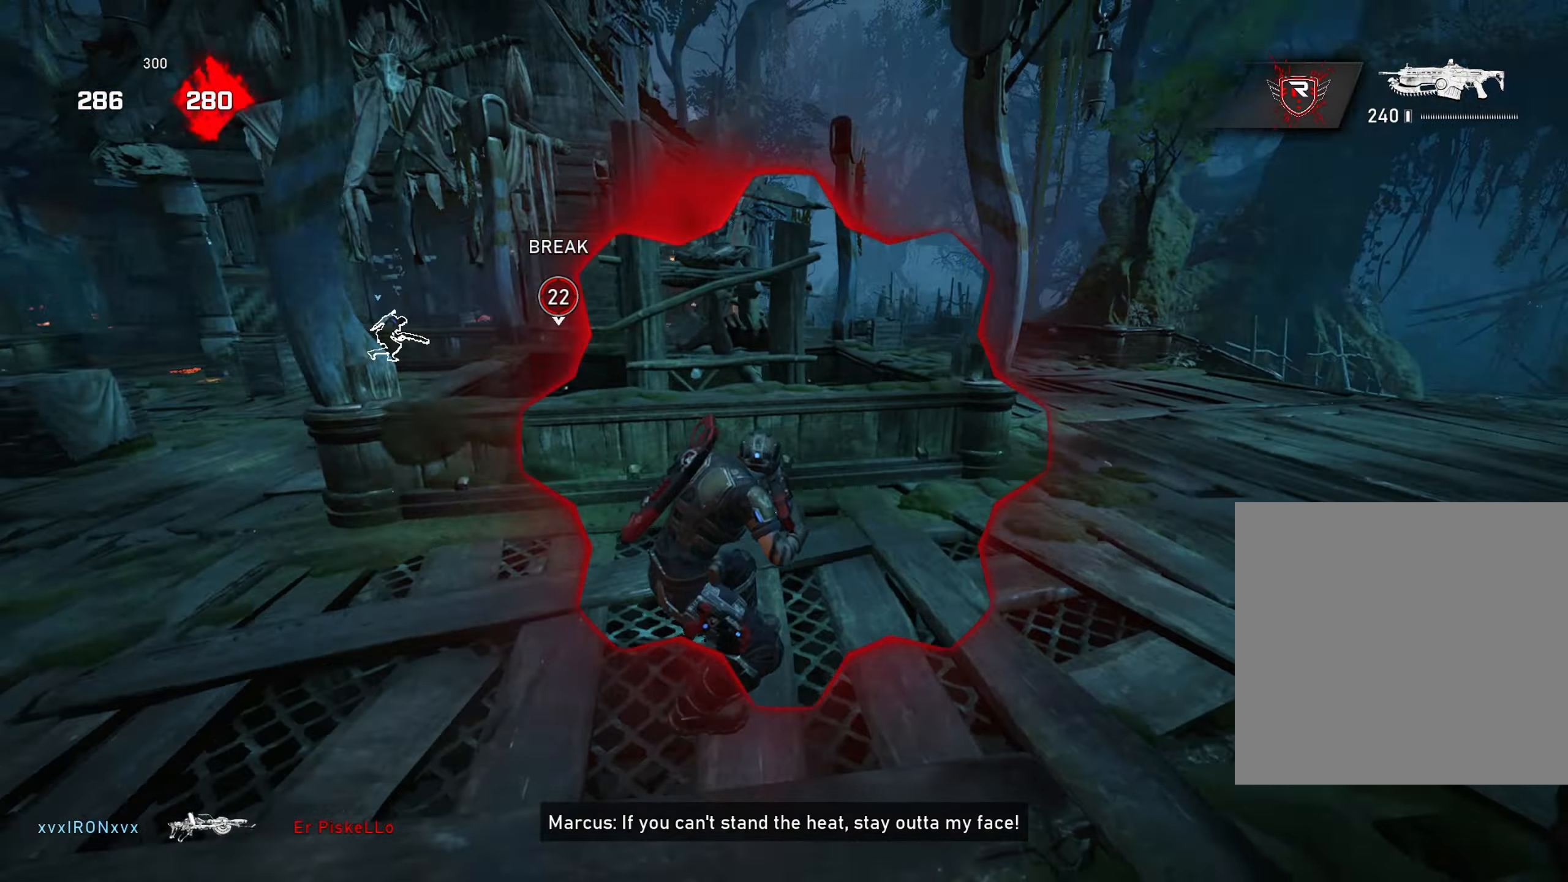
{"buttons": ["A", "L1"], "left_stick": "up", "right_stick": "center", "events": [[34, "A", "down"], [50, "right_stick", "center"], [67, "A", "up"], [217, "right_stick", "left"], [317, "right_stick", "center"], [467, "A", "down"], [467, "left_stick", "up"]]}
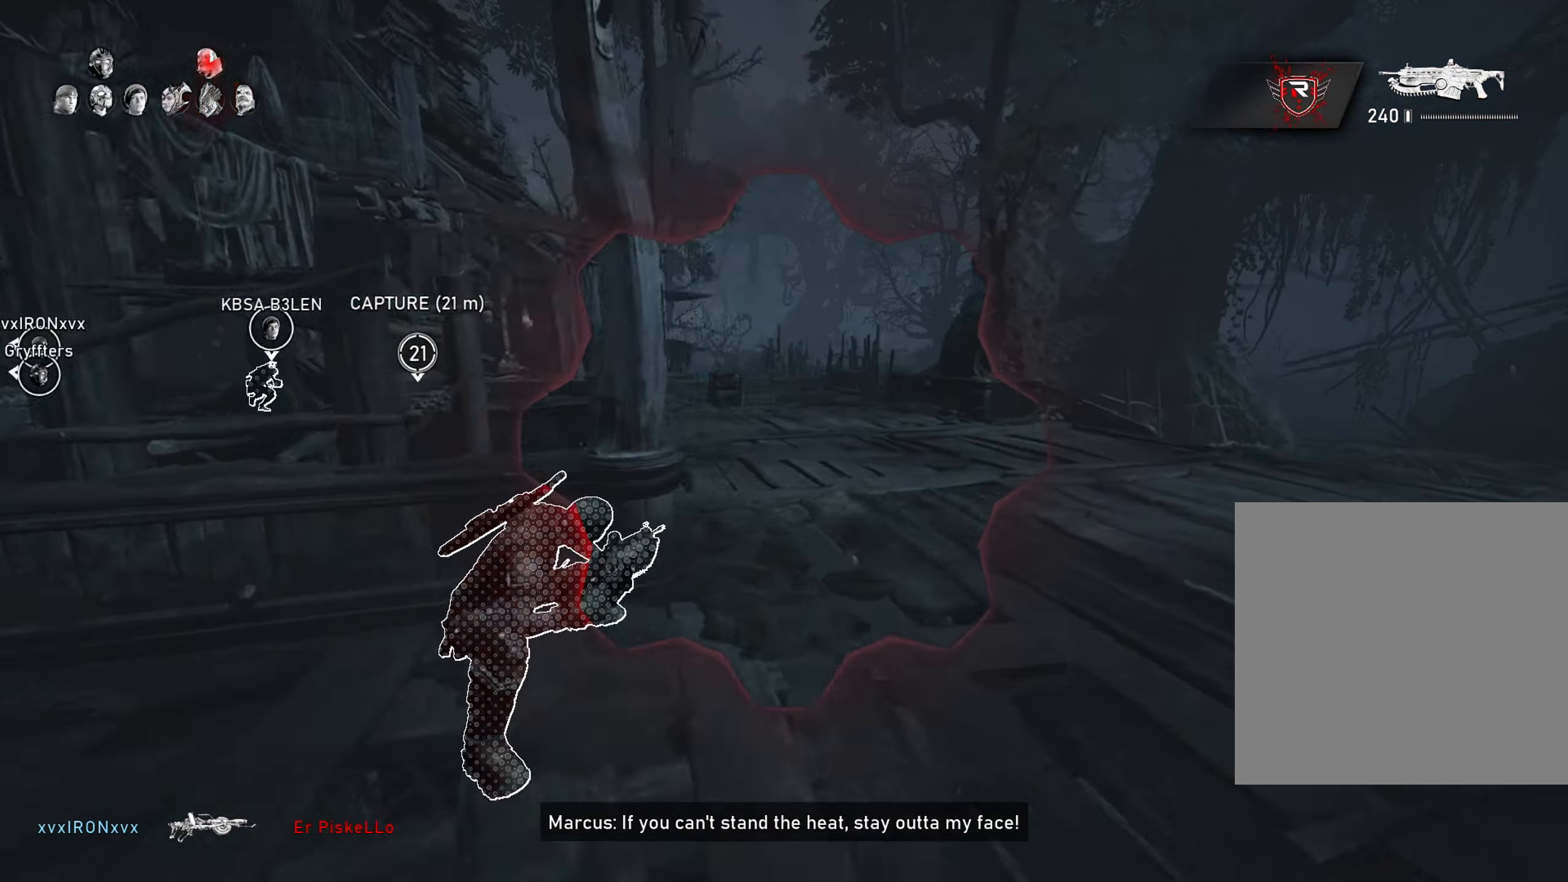
{"buttons": ["A"], "left_stick": "up", "right_stick": "center", "events": [[66, "L1", "up"], [150, "left_stick", "center"], [217, "DPAD_LEFT", "down"], [283, "DPAD_LEFT", "up"], [450, "left_stick", "up"]]}
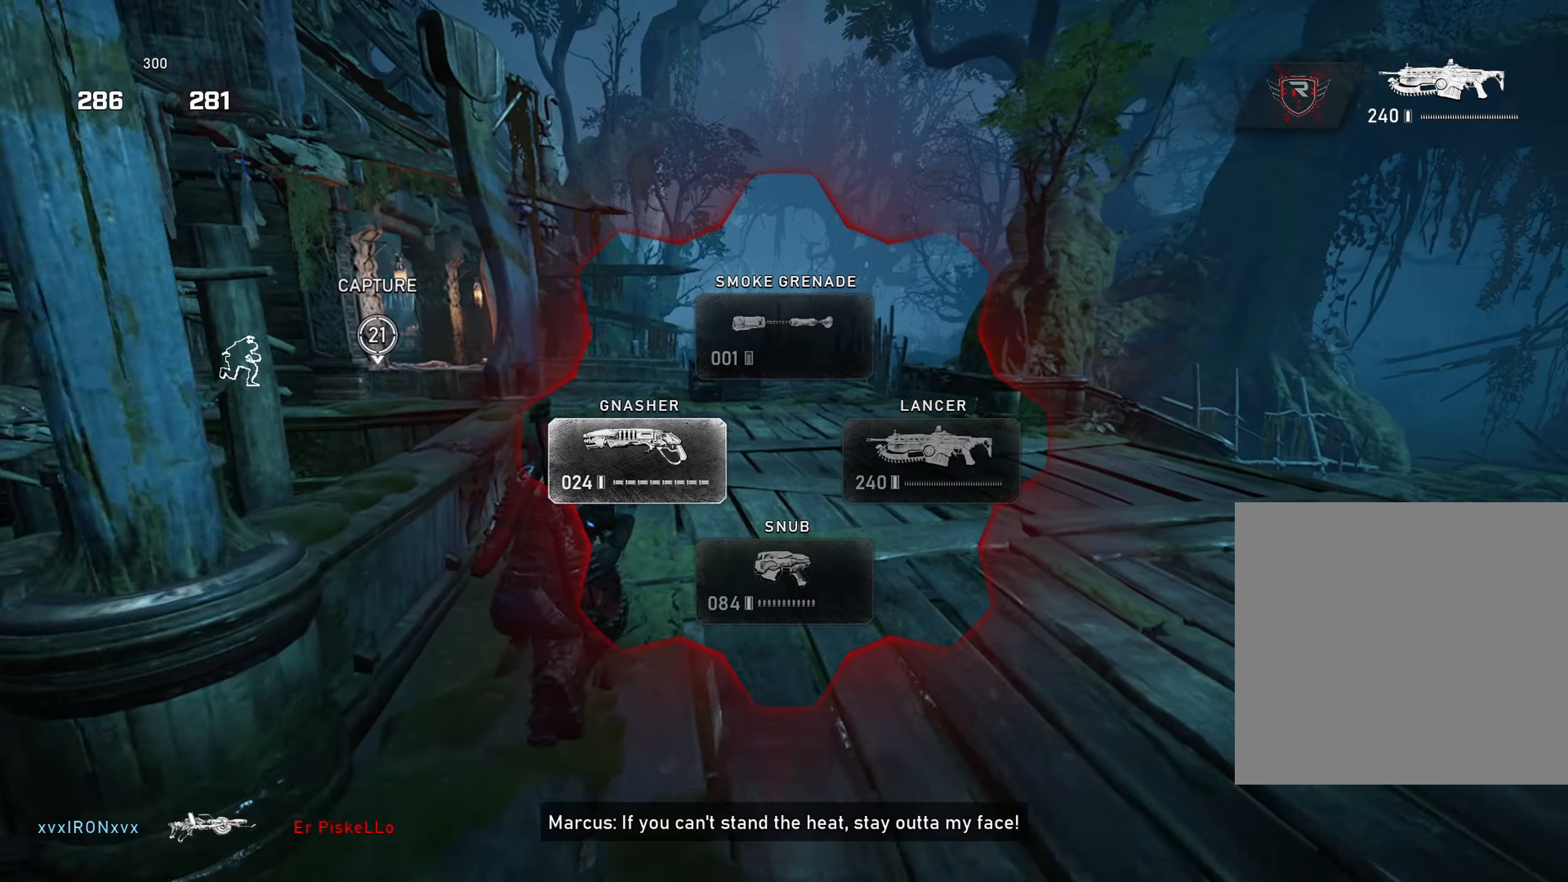
{"buttons": [], "left_stick": "up-left", "right_stick": "up-left", "events": [[84, "left_stick", "right"], [134, "A", "up"], [151, "right_stick", "left"], [184, "left_stick", "left"], [284, "right_stick", "center"], [368, "left_stick", "right"], [451, "right_stick", "up-left"], [501, "left_stick", "up-left"]]}
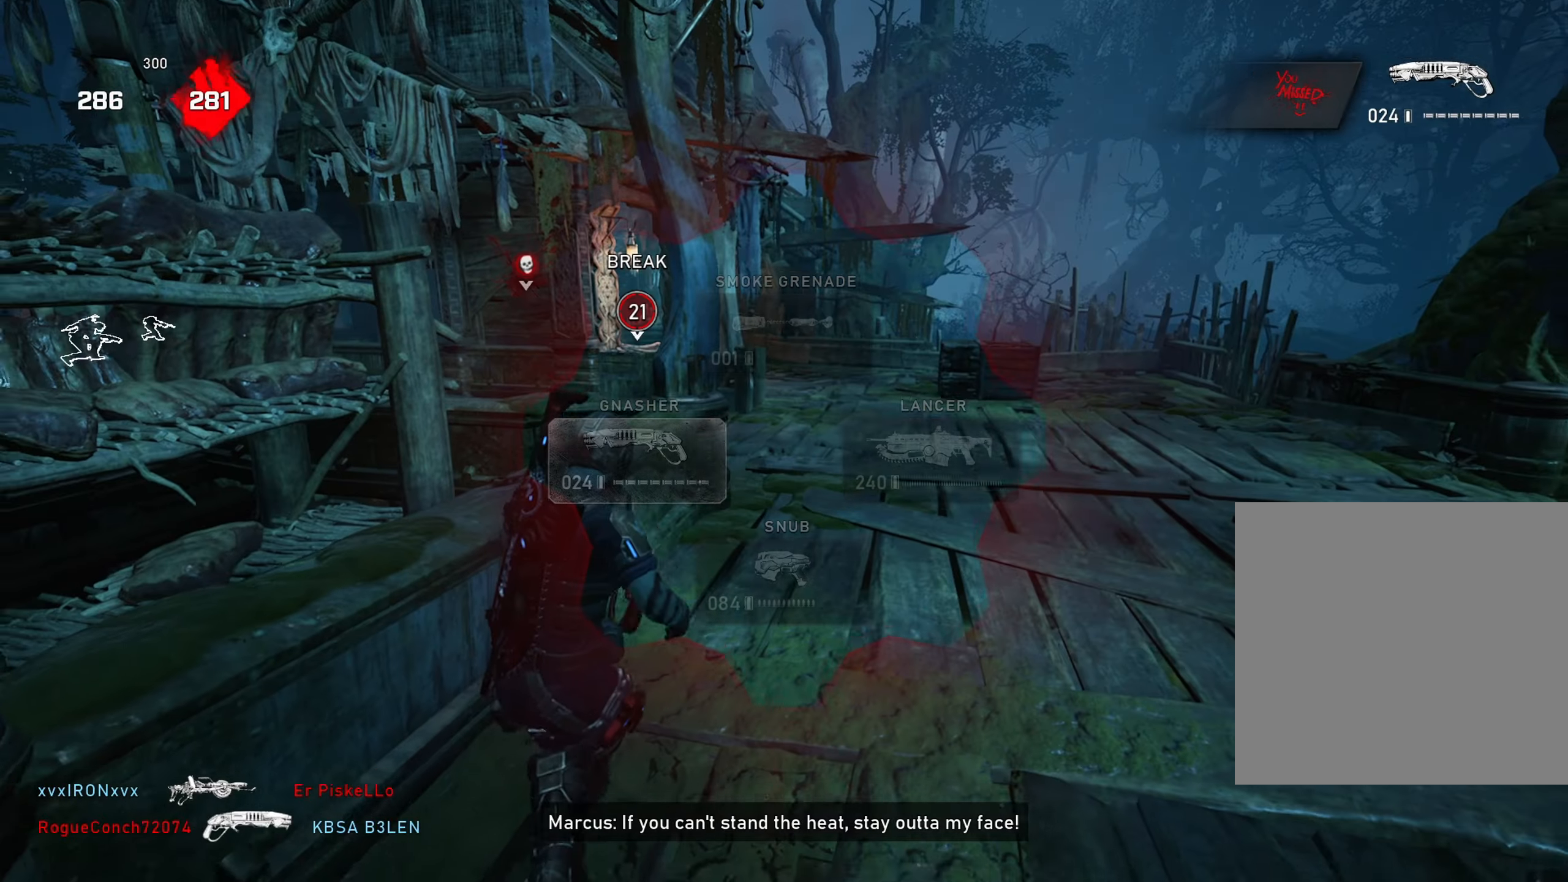
{"buttons": [], "left_stick": "up-right", "right_stick": "center", "events": [[17, "right_stick", "center"], [100, "left_stick", "right"], [317, "left_stick", "up-right"]]}